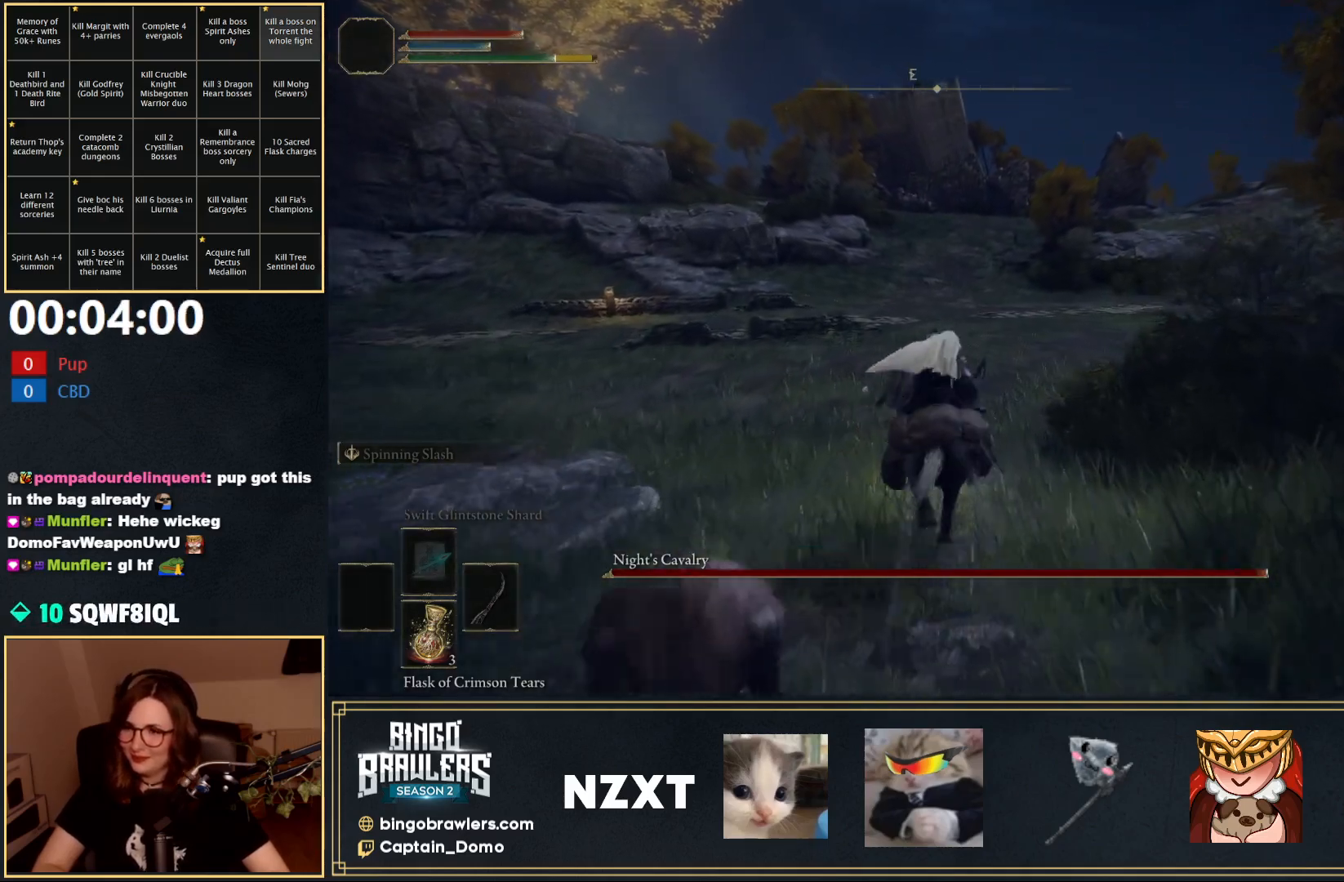
Gameplay with a controller (Xbox layout); each line is a JSON object with the inputs held at the frame after it. "events" lists button and stick changes between this image and that frame as [ms after this image, input, new state], when the widget could be followed in between.
{"buttons": [], "left_stick": "up", "right_stick": "center", "events": []}
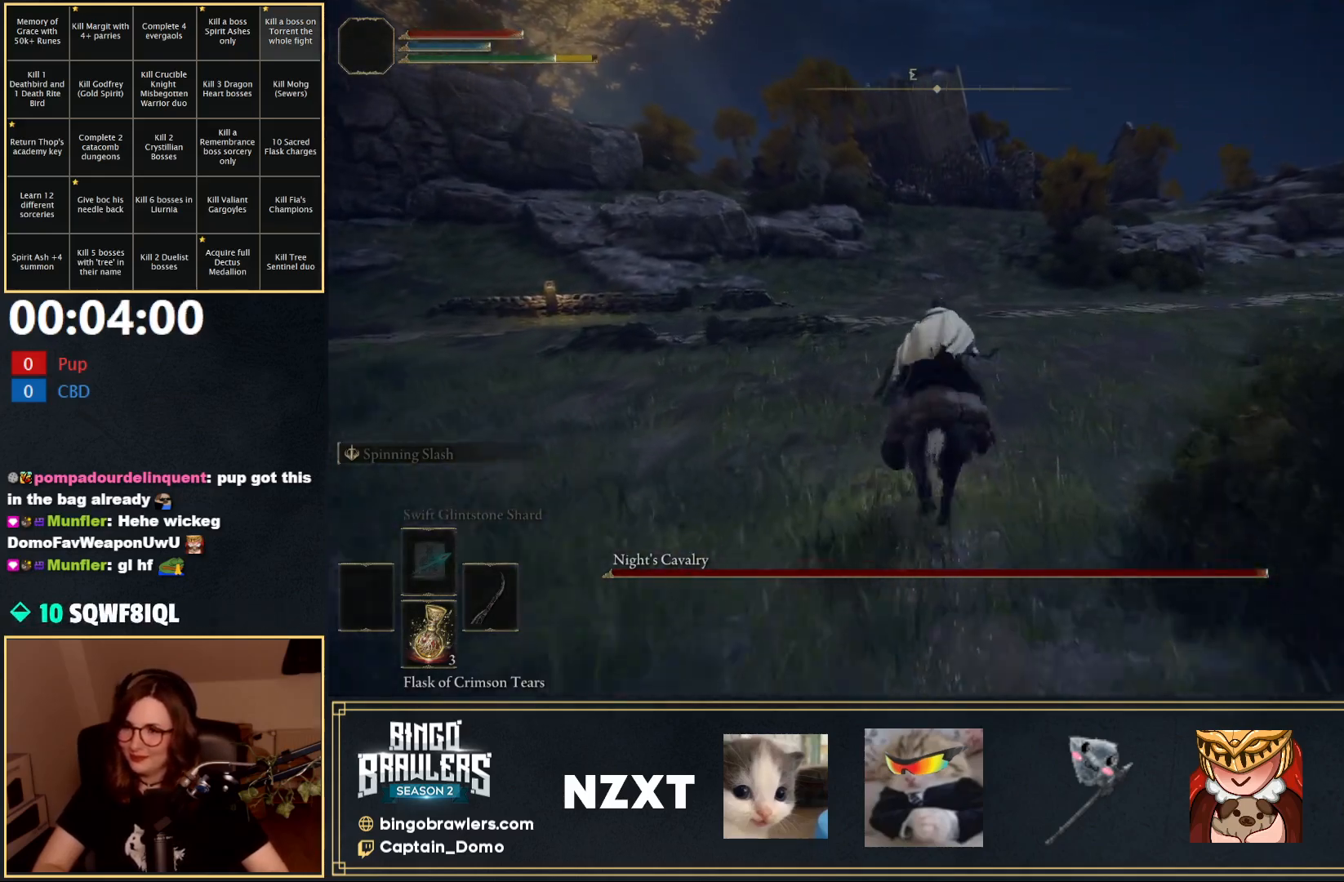
{"buttons": [], "left_stick": "up", "right_stick": "center", "events": []}
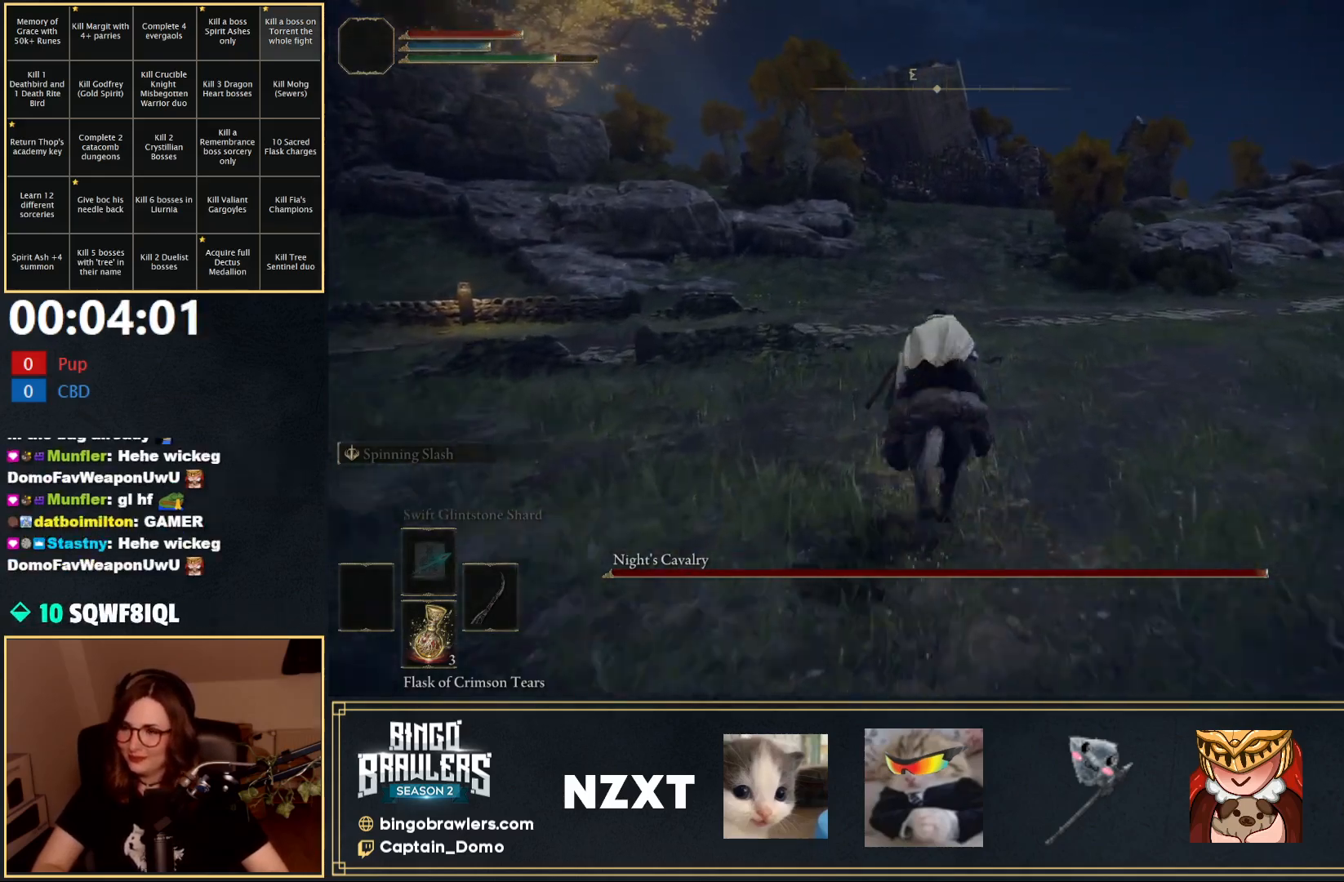
{"buttons": [], "left_stick": "up", "right_stick": "center", "events": []}
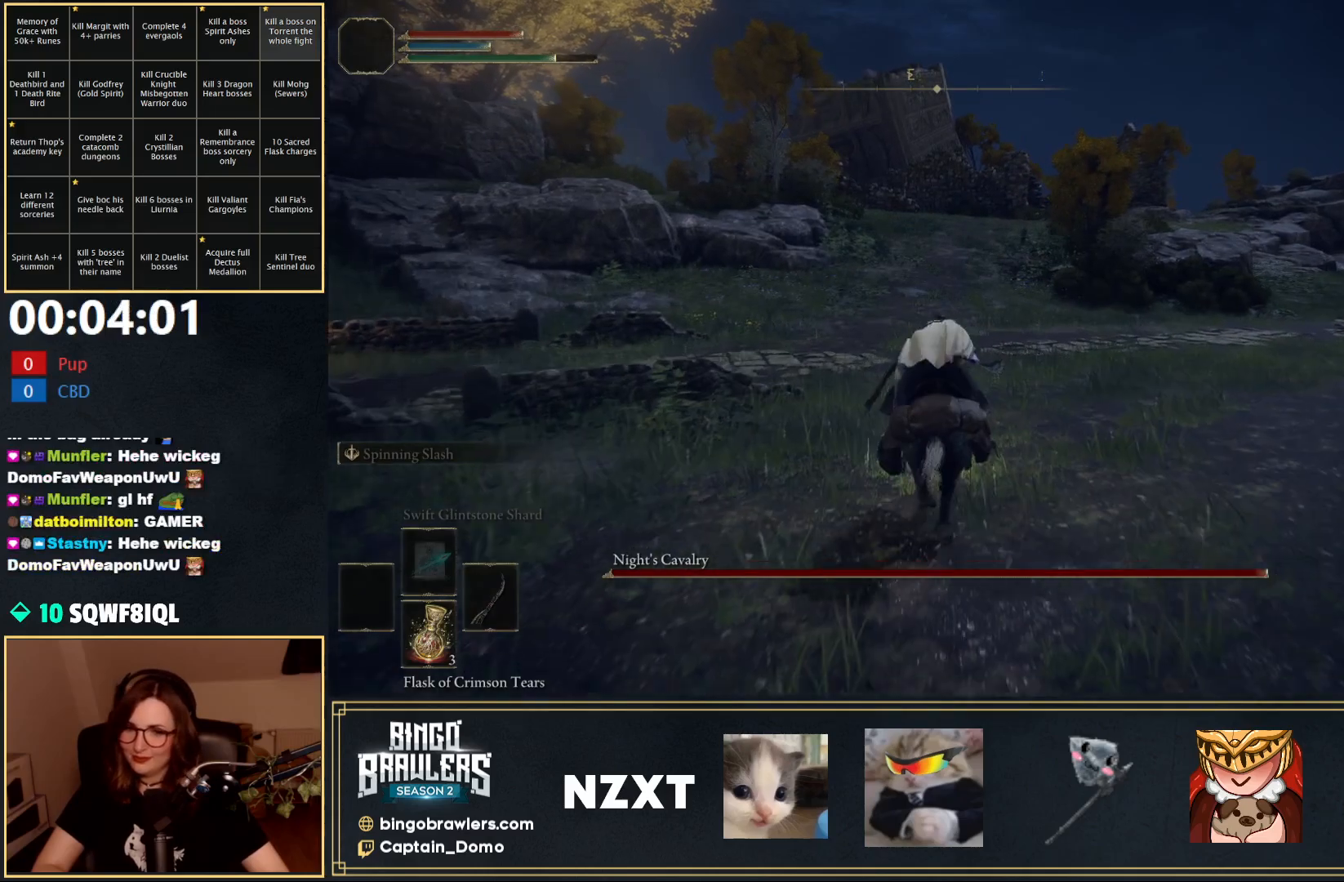
{"buttons": [], "left_stick": "up", "right_stick": "center", "events": []}
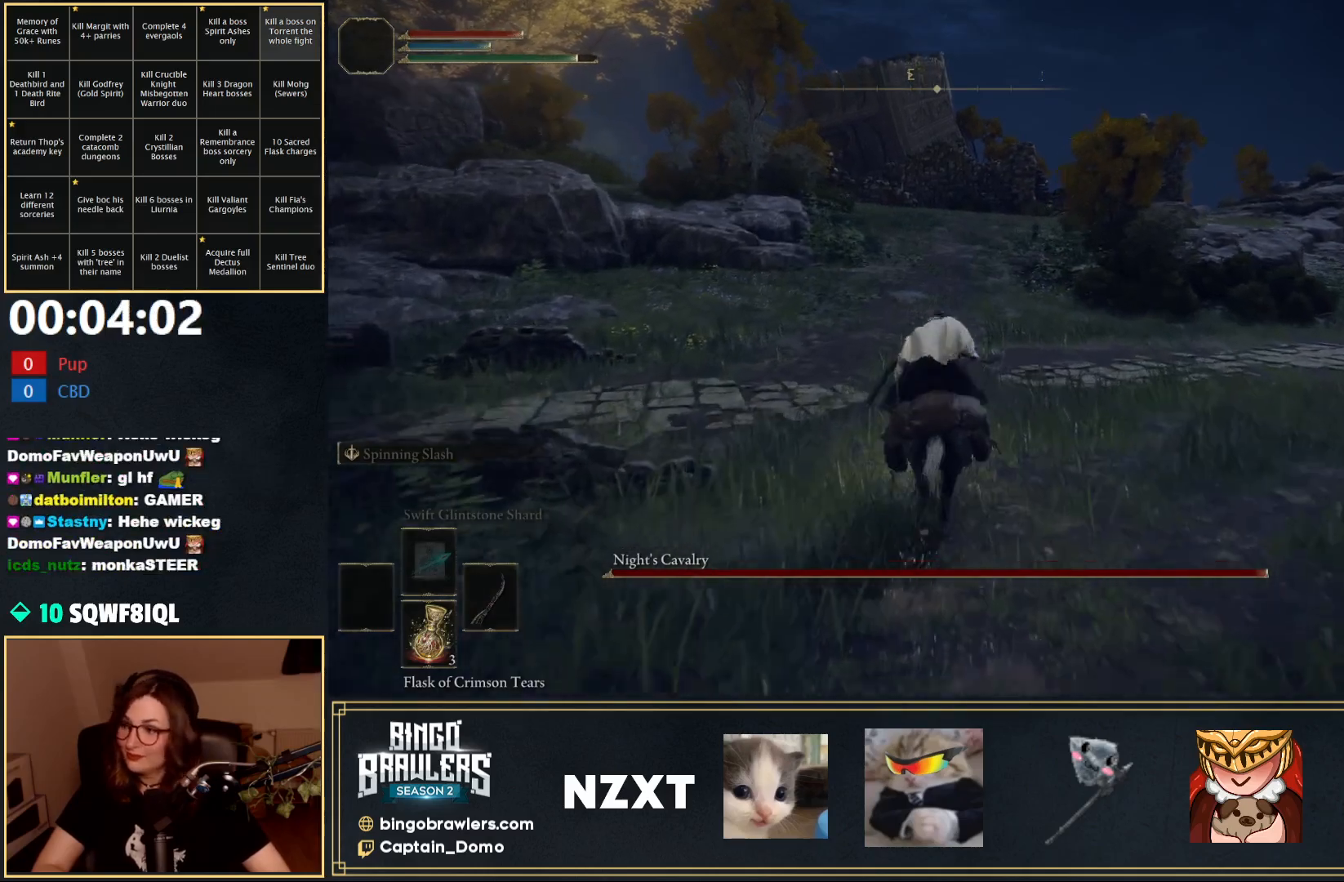
{"buttons": [], "left_stick": "up", "right_stick": "center", "events": [[200, "B", "down"], [333, "B", "up"]]}
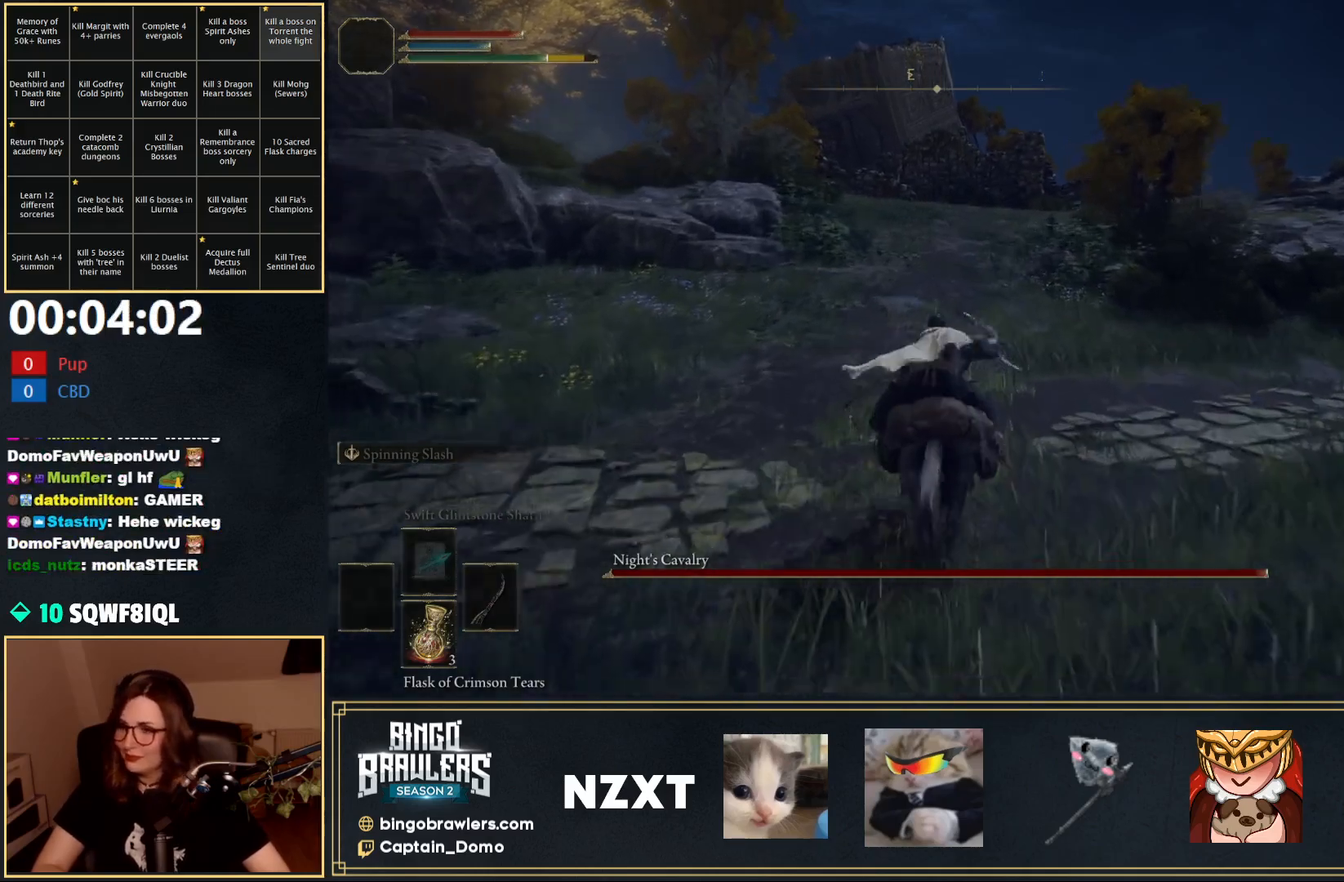
{"buttons": [], "left_stick": "up", "right_stick": "center", "events": [[367, "right_stick", "down-right"], [450, "right_stick", "center"]]}
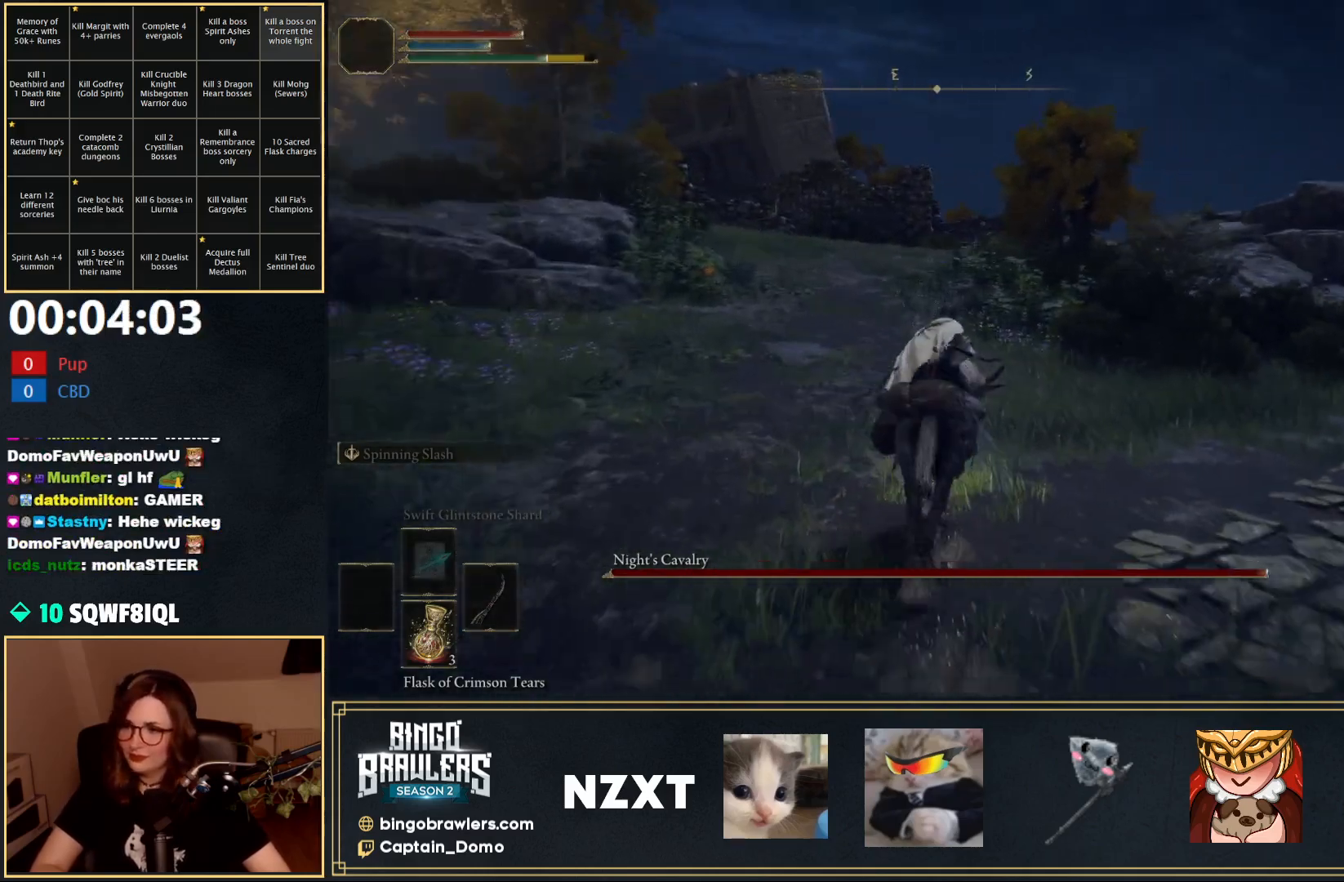
{"buttons": [], "left_stick": "up", "right_stick": "center", "events": []}
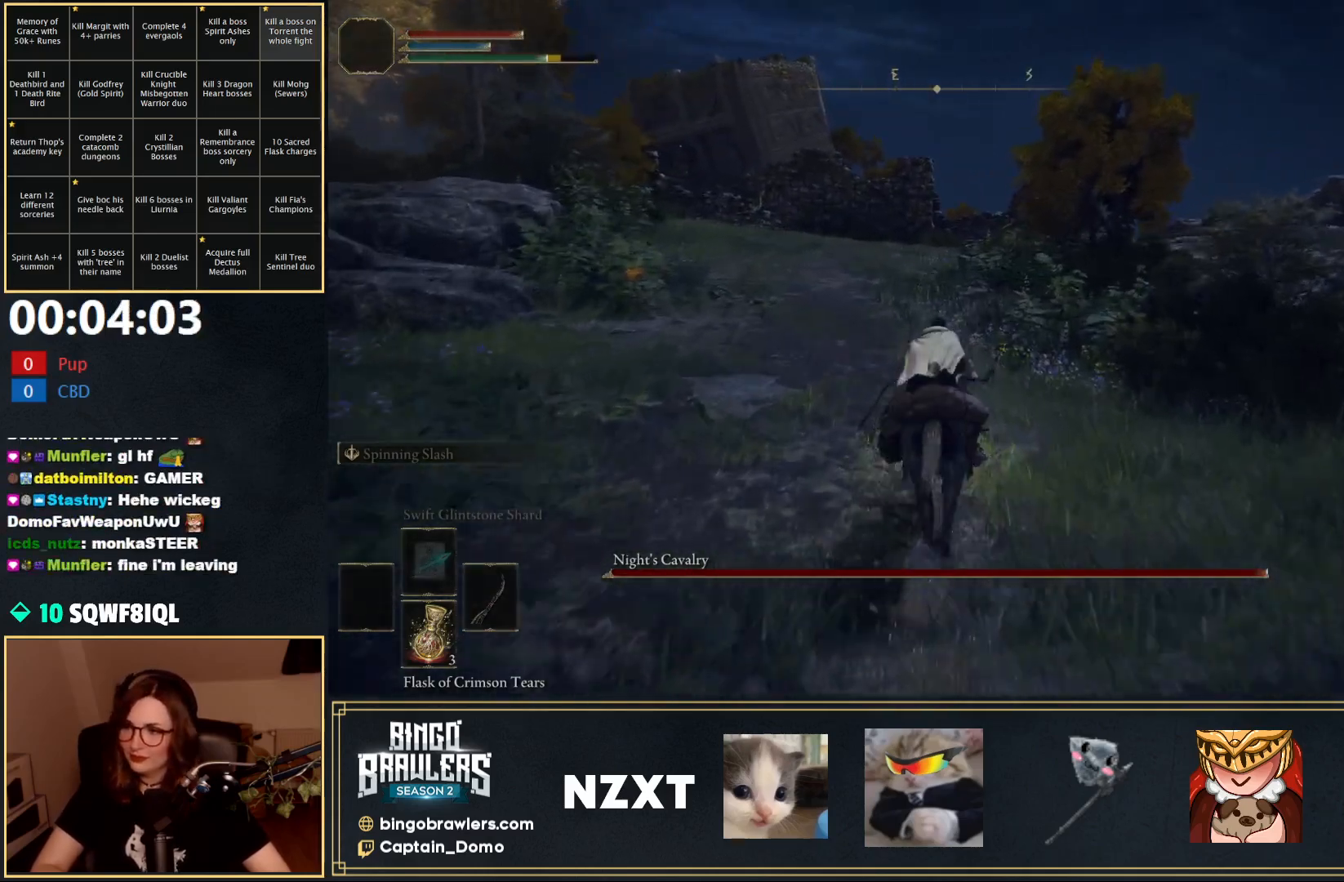
{"buttons": [], "left_stick": "up", "right_stick": "center", "events": [[17, "right_stick", "down-left"], [150, "right_stick", "center"]]}
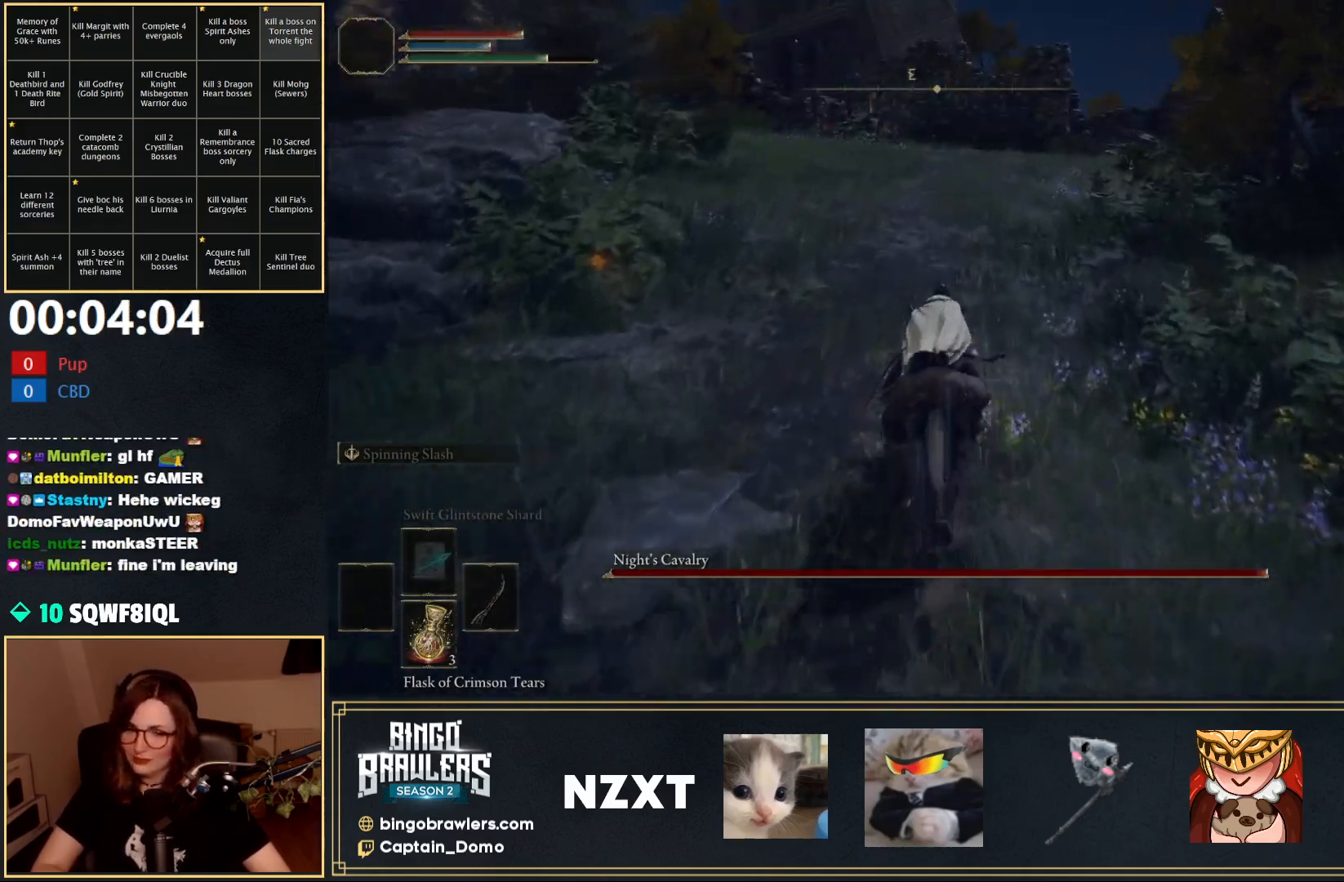
{"buttons": [], "left_stick": "up", "right_stick": "center", "events": []}
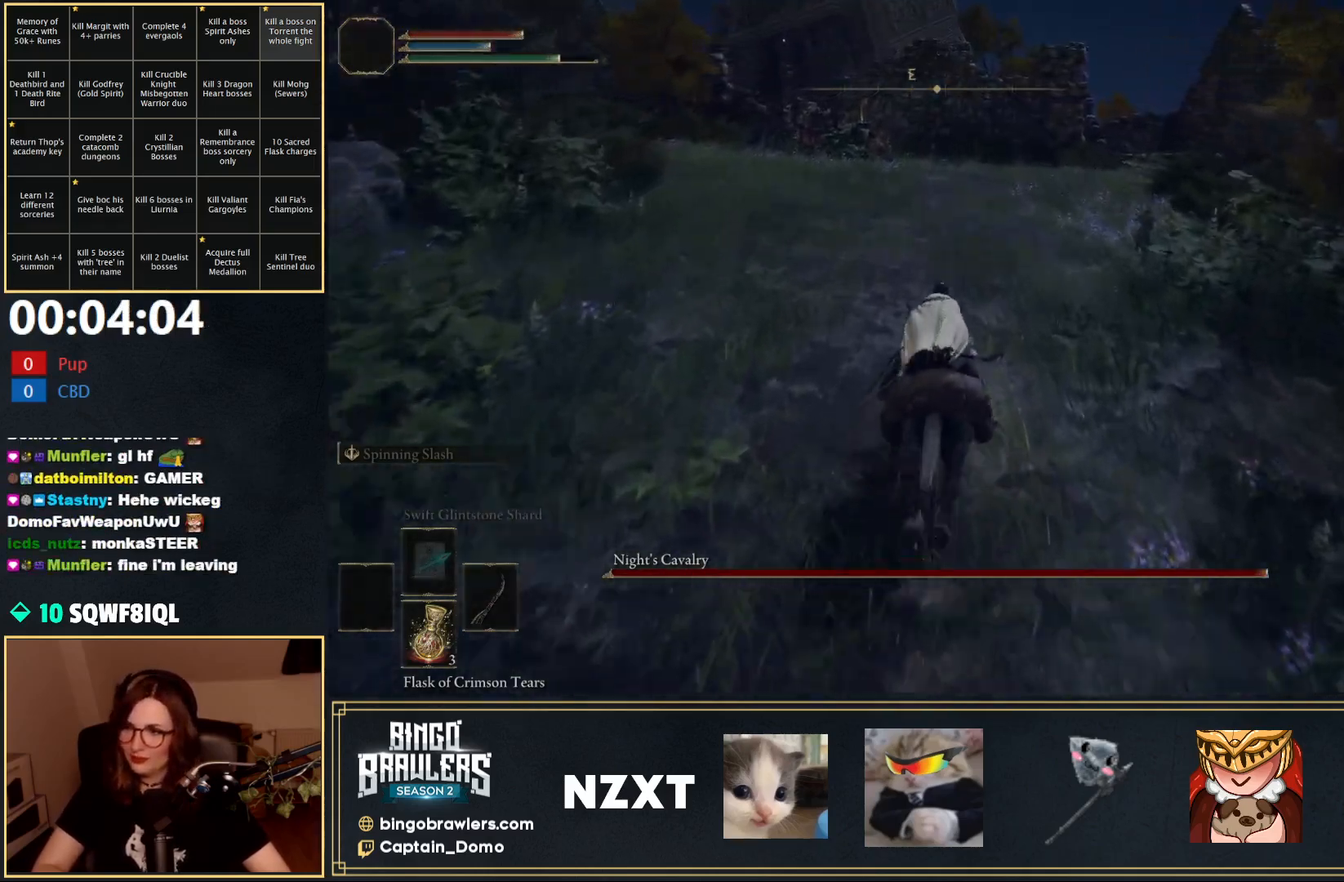
{"buttons": [], "left_stick": "up", "right_stick": "center", "events": [[267, "B", "down"], [367, "B", "up"]]}
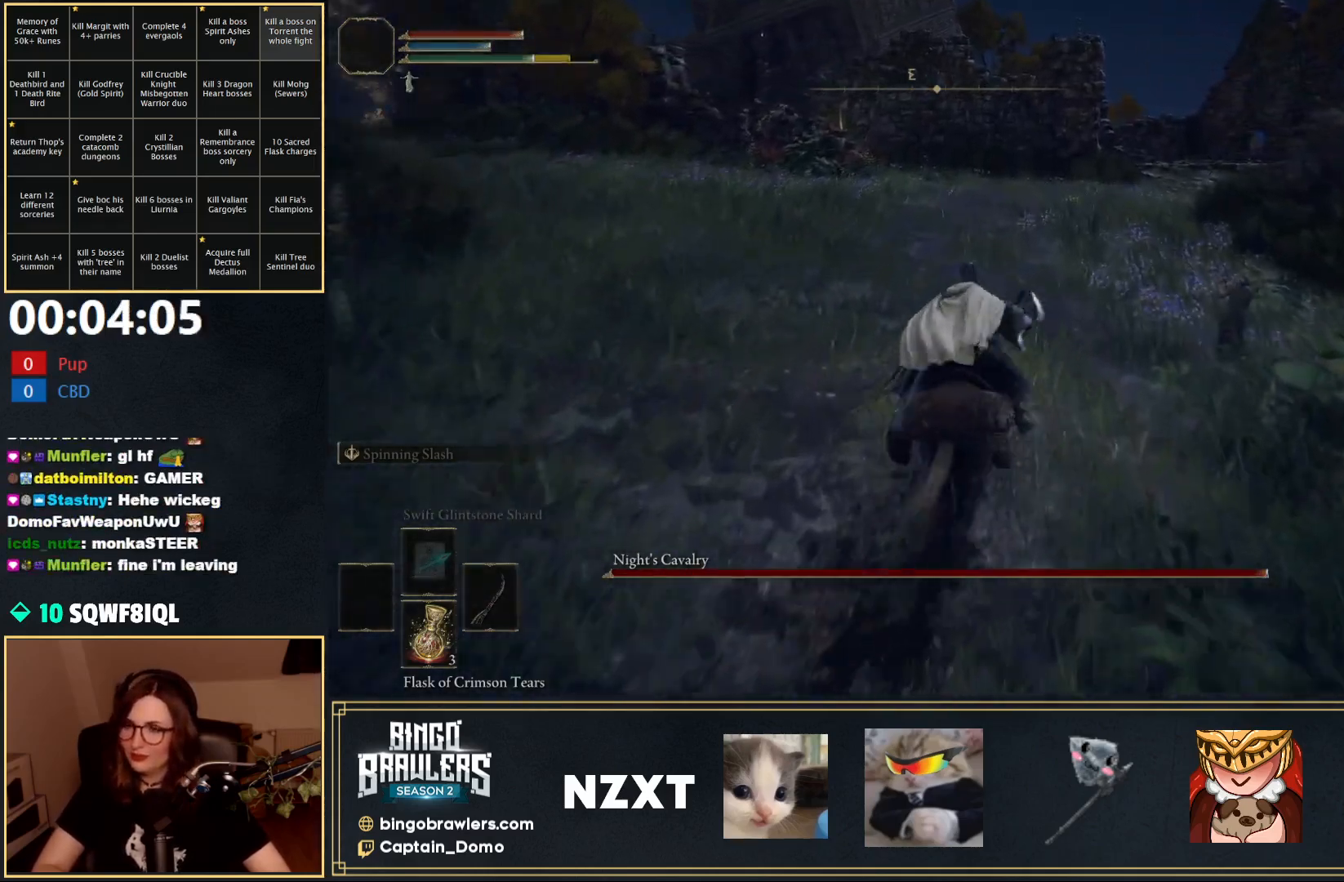
{"buttons": [], "left_stick": "up", "right_stick": "center", "events": []}
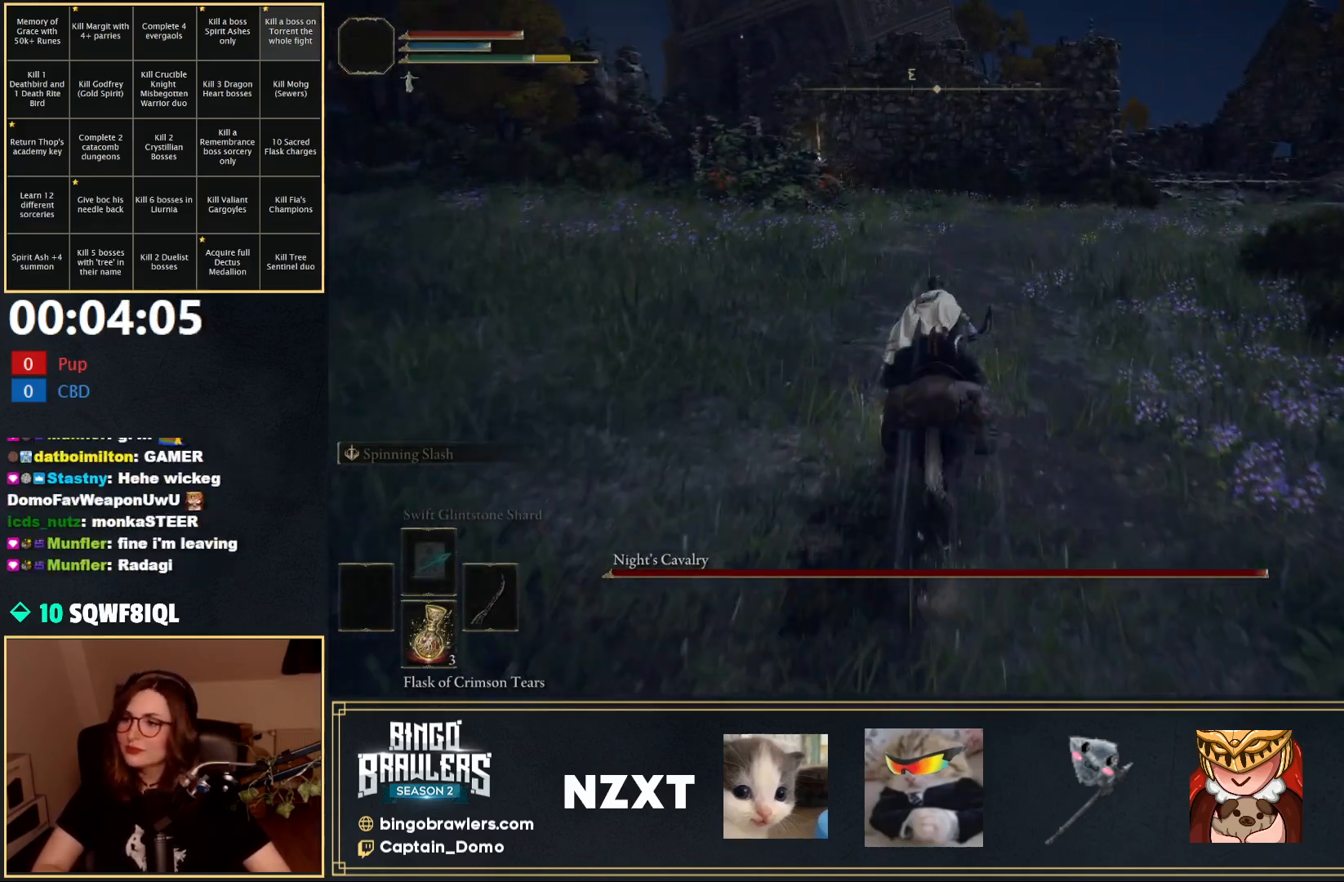
{"buttons": [], "left_stick": "up", "right_stick": "center", "events": []}
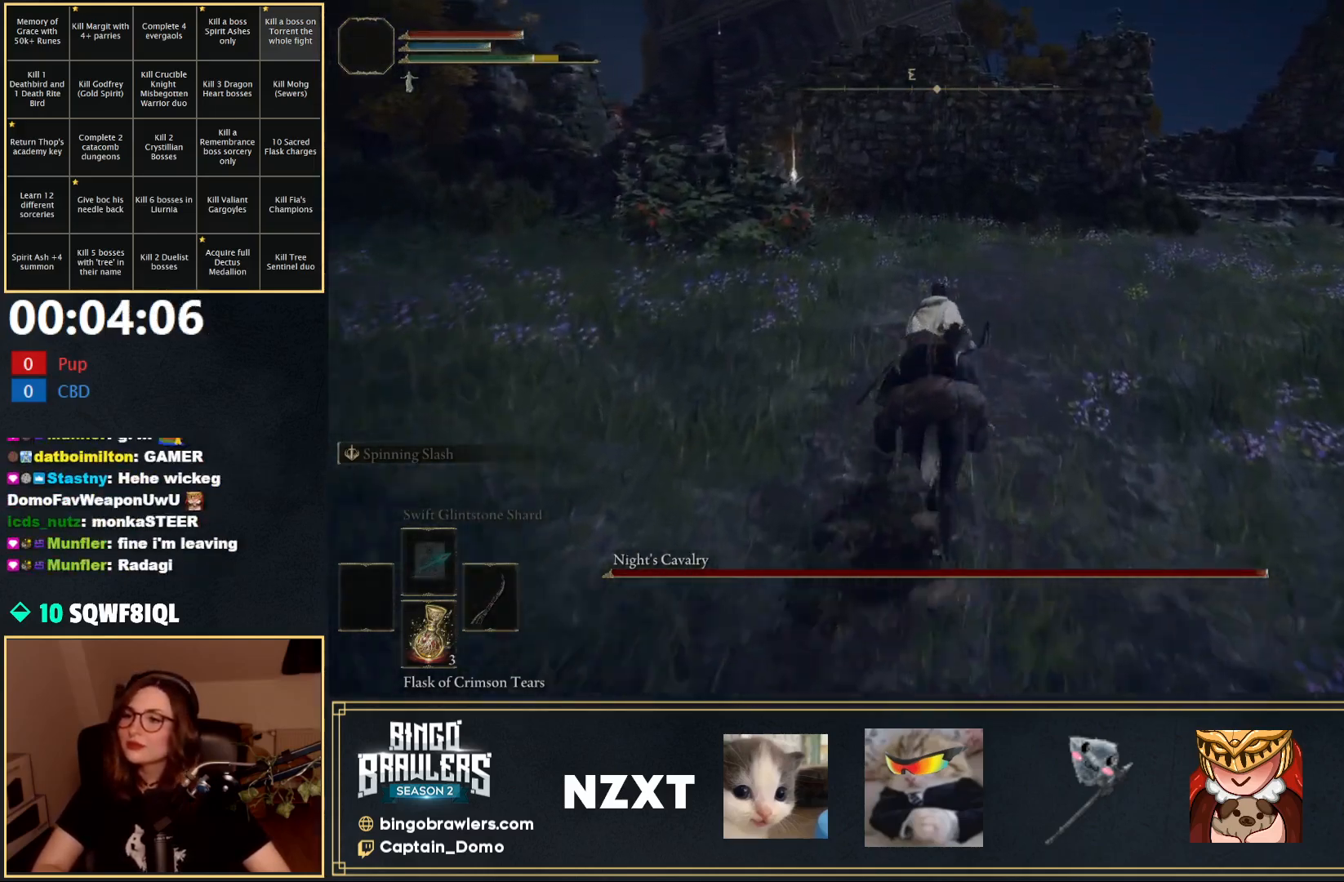
{"buttons": [], "left_stick": "up", "right_stick": "center", "events": []}
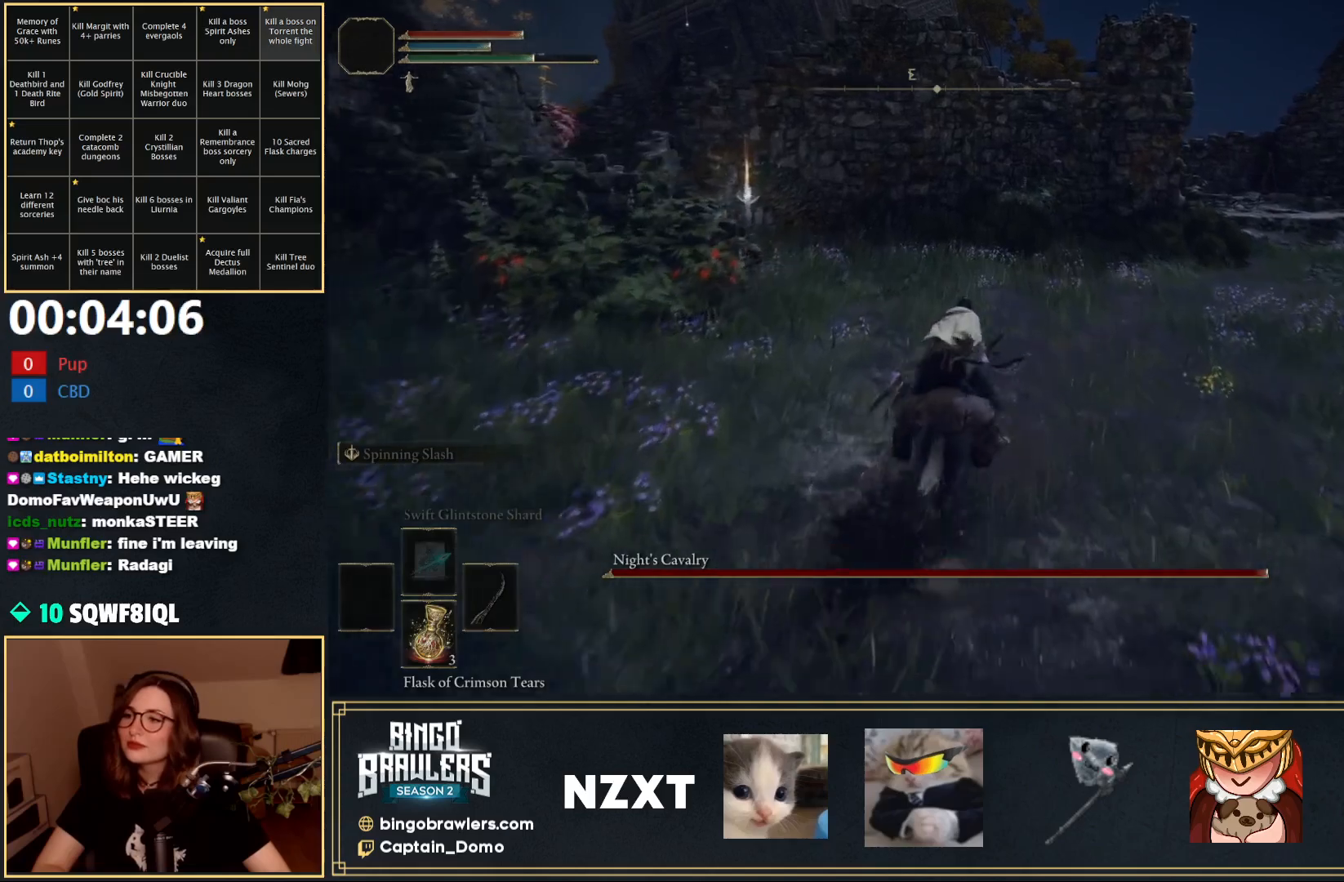
{"buttons": [], "left_stick": "up", "right_stick": "left", "events": [[367, "right_stick", "left"]]}
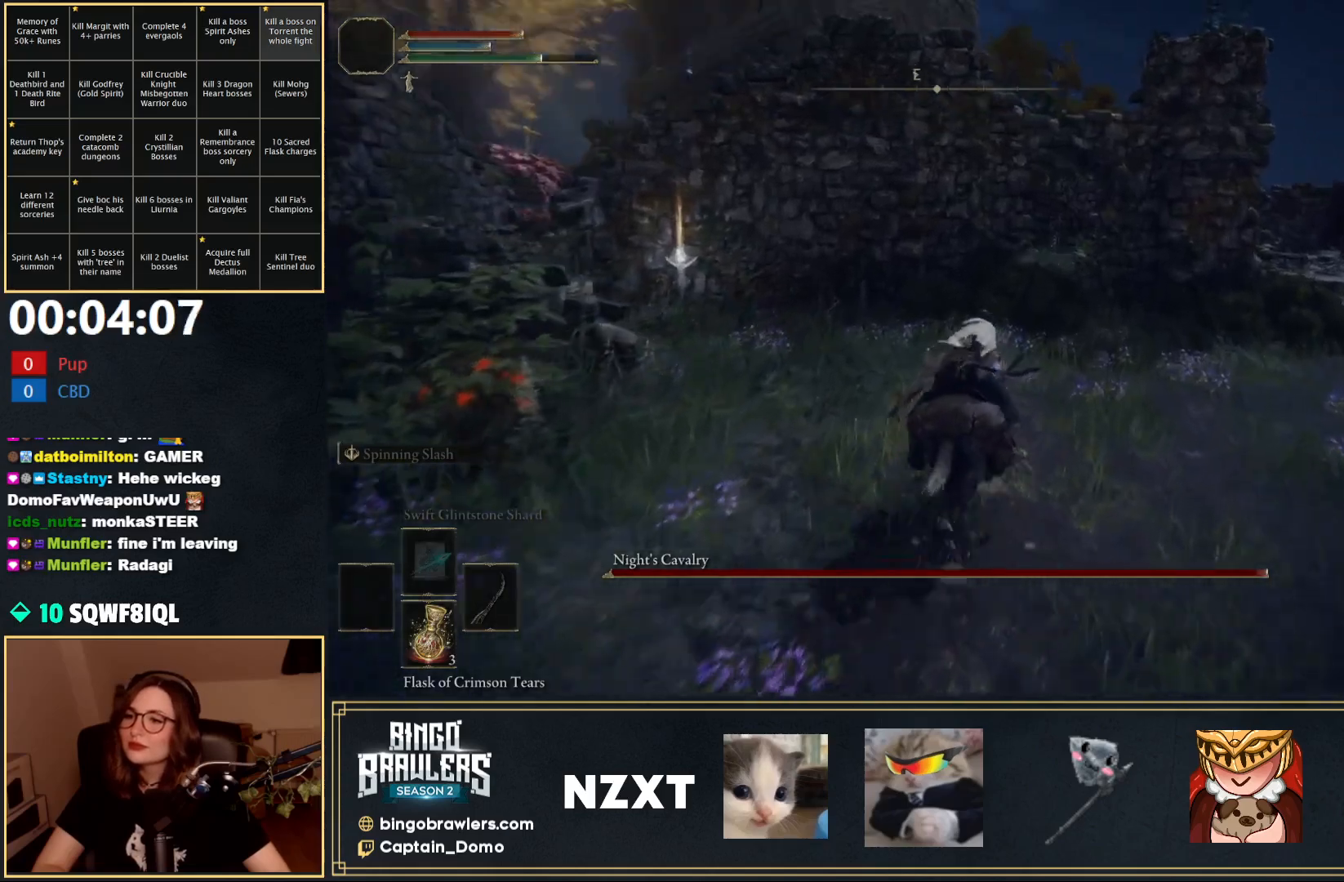
{"buttons": [], "left_stick": "up-left", "right_stick": "down-right", "events": [[150, "left_stick", "up-left"], [183, "right_stick", "center"], [433, "right_stick", "down-right"]]}
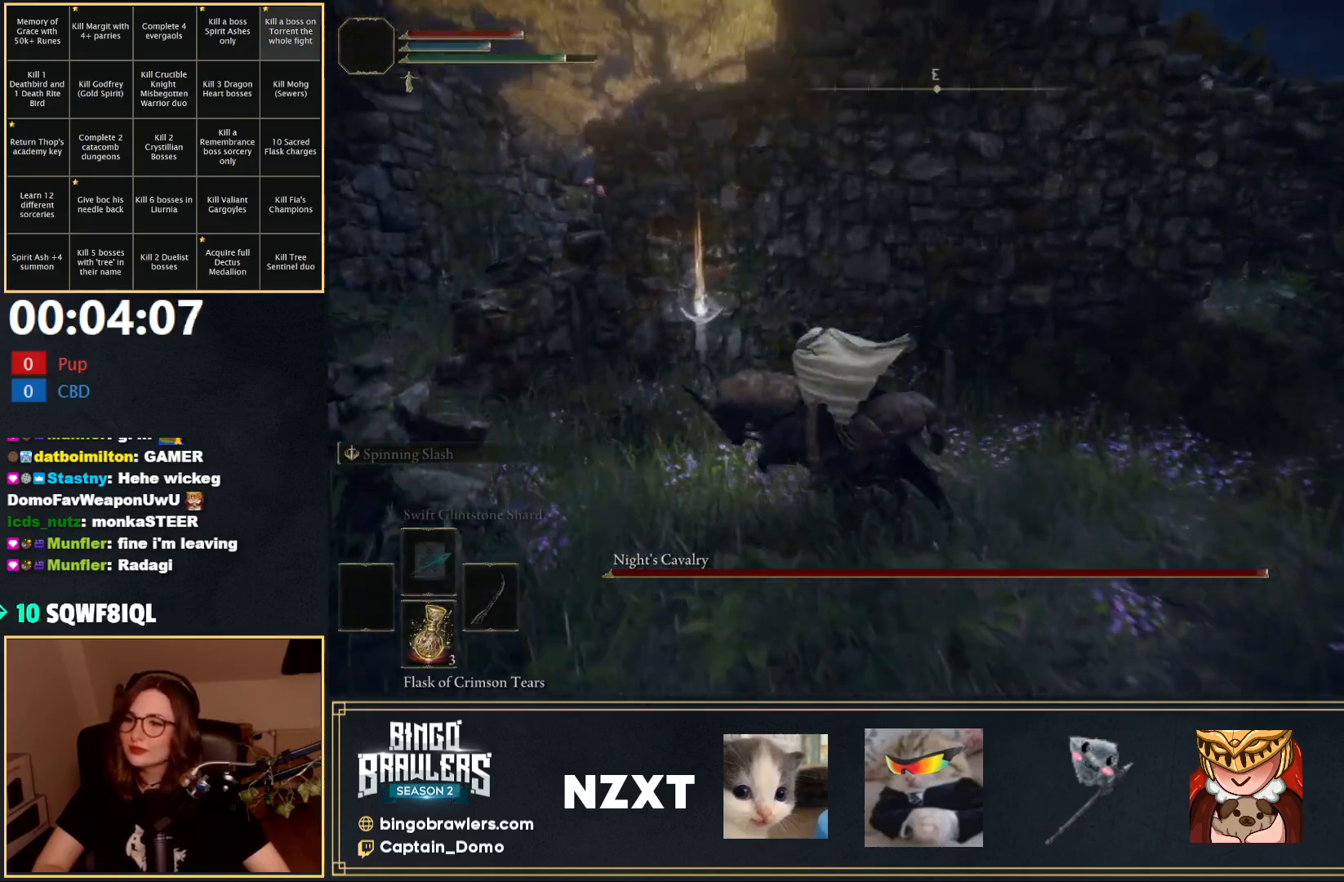
{"buttons": [], "left_stick": "up-left", "right_stick": "center", "events": [[233, "right_stick", "center"], [333, "A", "down"], [433, "A", "up"]]}
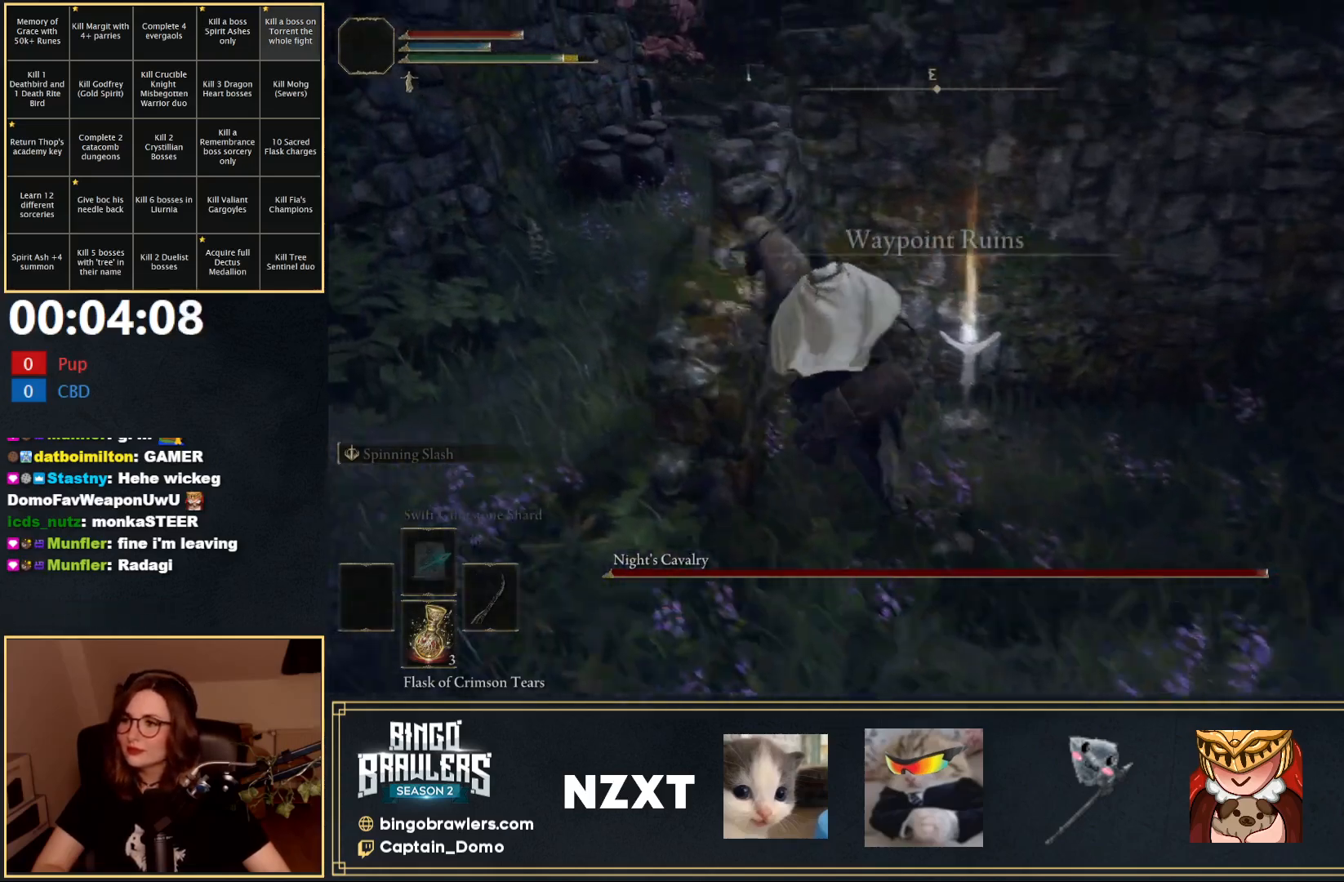
{"buttons": [], "left_stick": "up", "right_stick": "down-right", "events": [[133, "A", "down"], [217, "A", "up"], [367, "left_stick", "up"], [450, "right_stick", "down-right"]]}
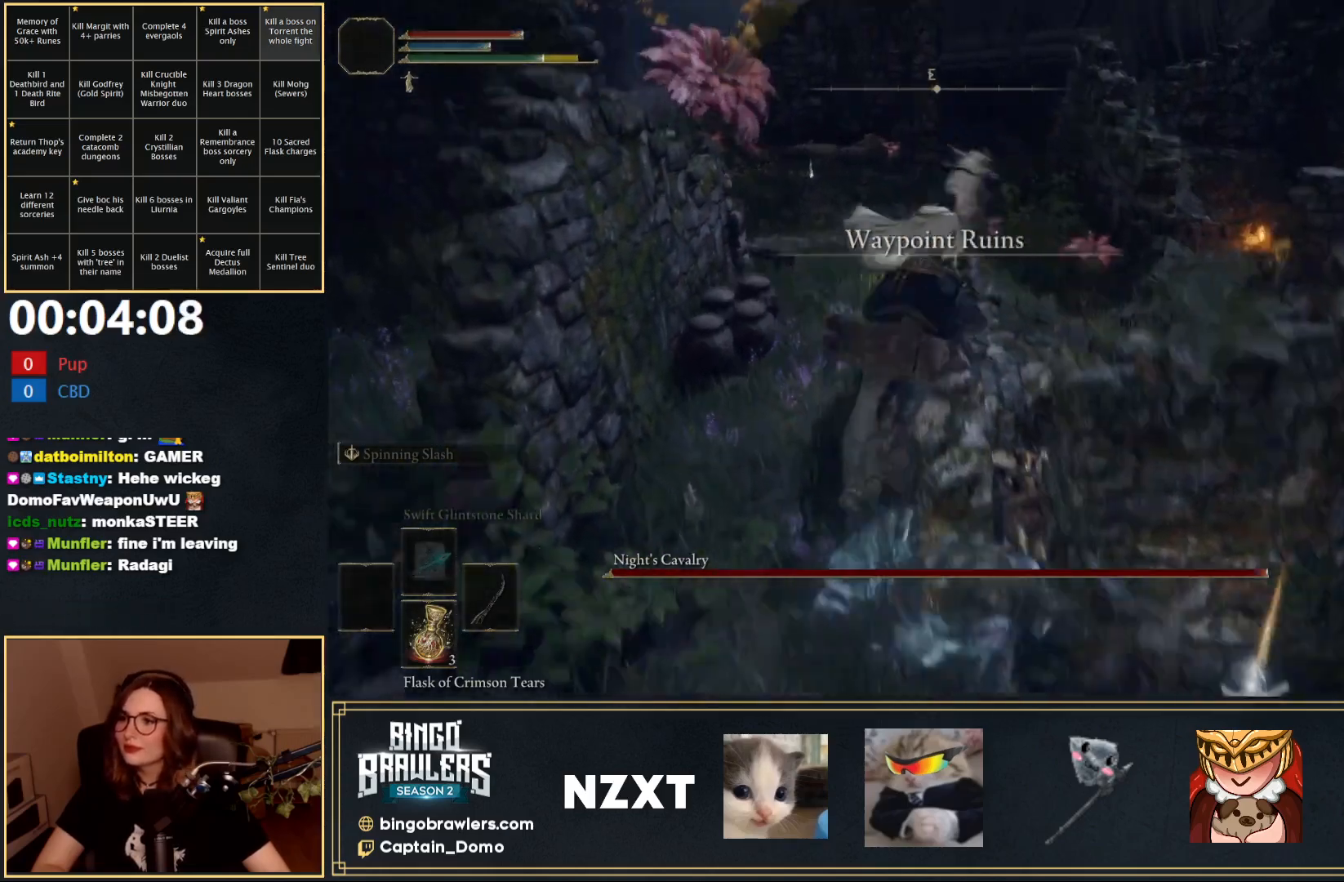
{"buttons": [], "left_stick": "up-right", "right_stick": "center", "events": [[317, "right_stick", "center"], [367, "left_stick", "up-right"]]}
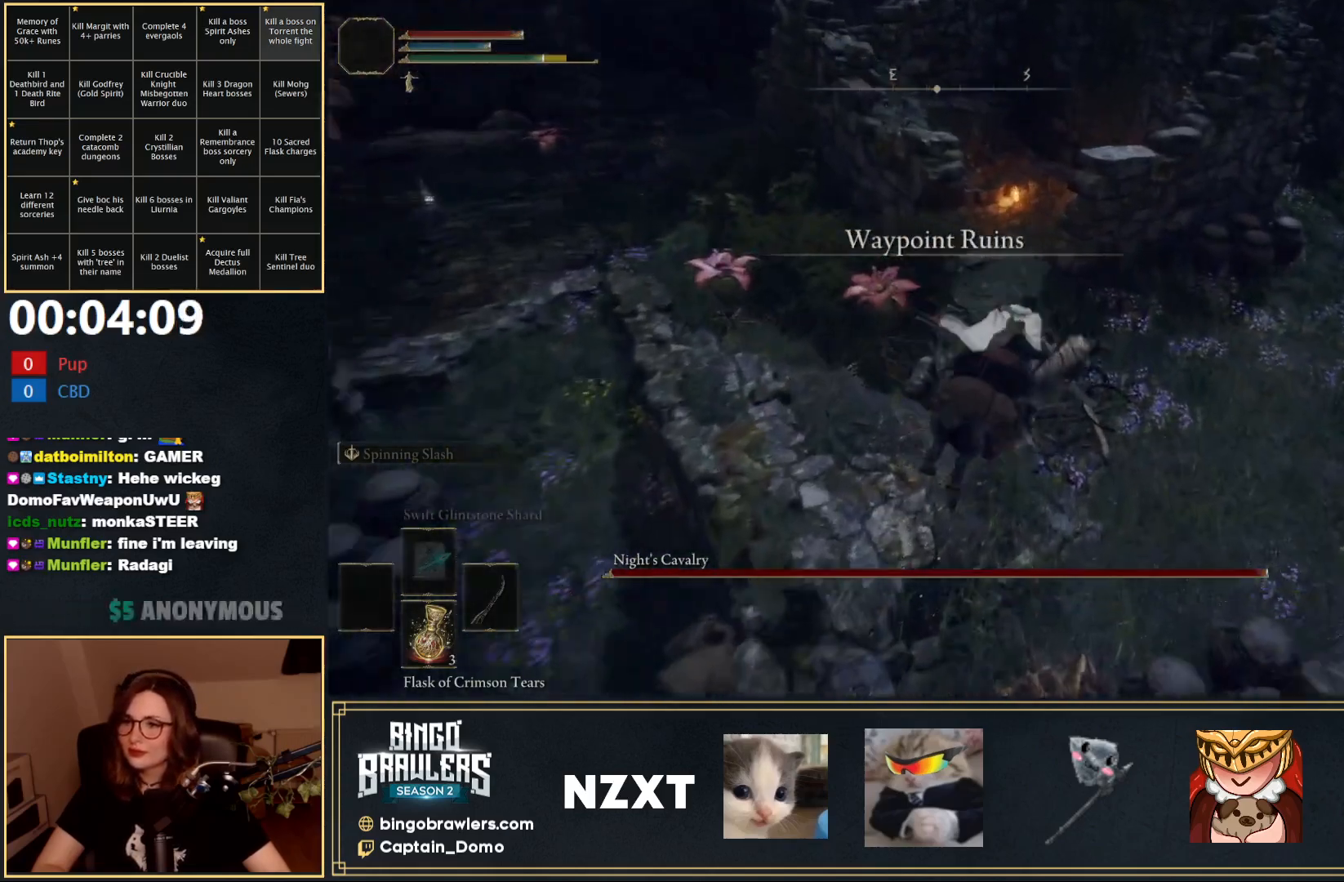
{"buttons": [], "left_stick": "up", "right_stick": "center", "events": [[150, "left_stick", "up"]]}
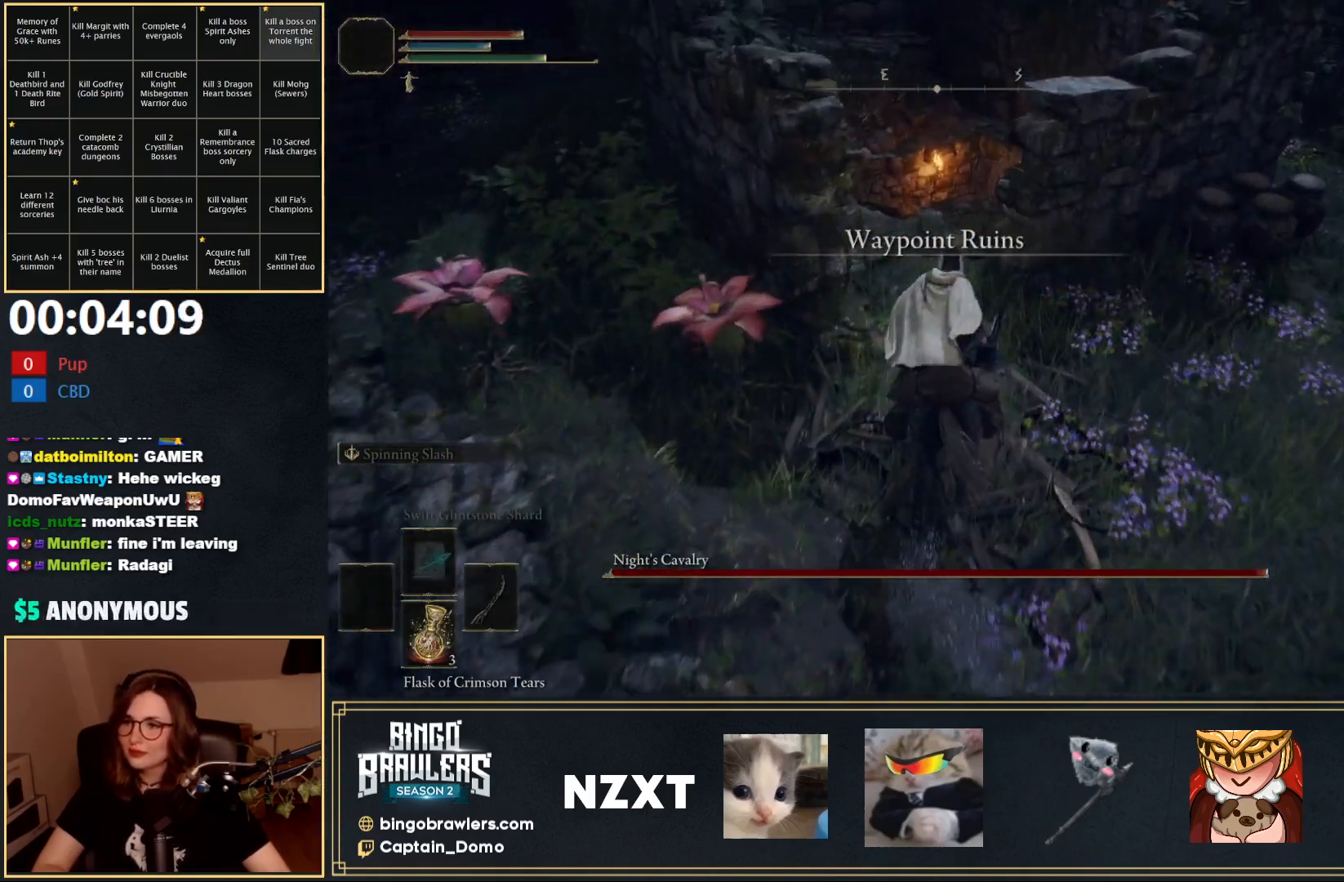
{"buttons": [], "left_stick": "up", "right_stick": "down-right", "events": [[267, "right_stick", "down-right"]]}
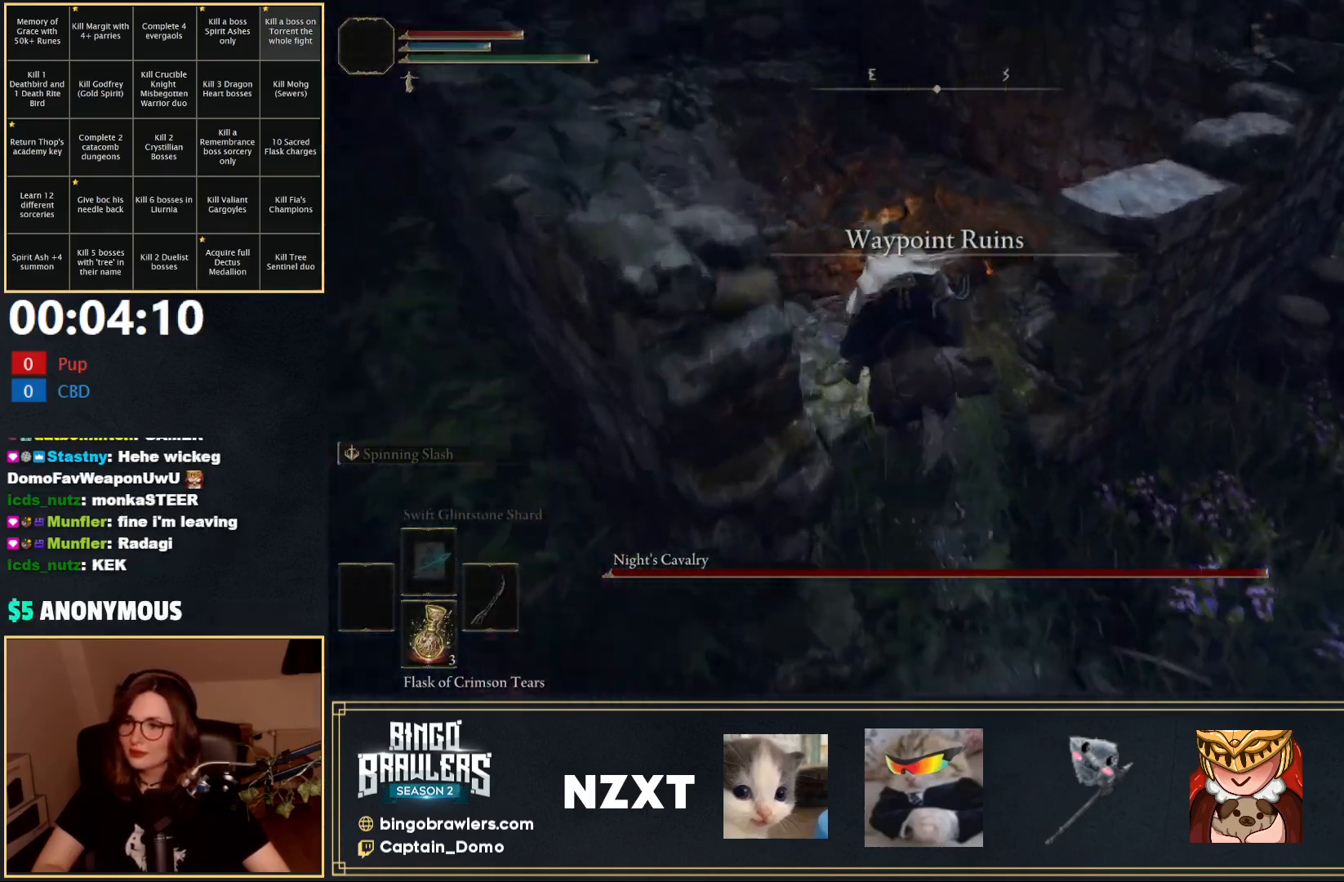
{"buttons": [], "left_stick": "up", "right_stick": "down-right", "events": []}
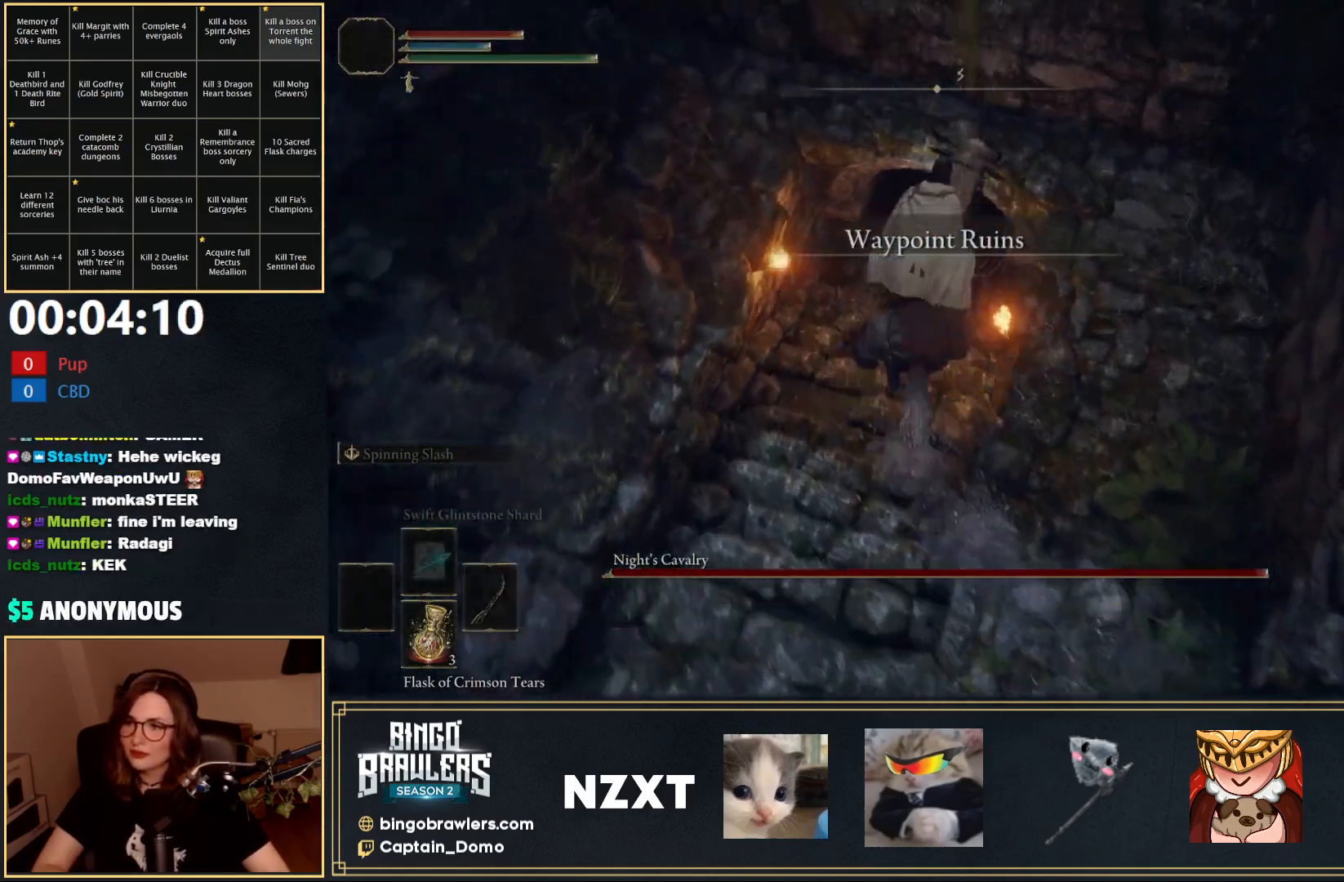
{"buttons": [], "left_stick": "center", "right_stick": "center", "events": [[83, "right_stick", "center"], [233, "left_stick", "center"]]}
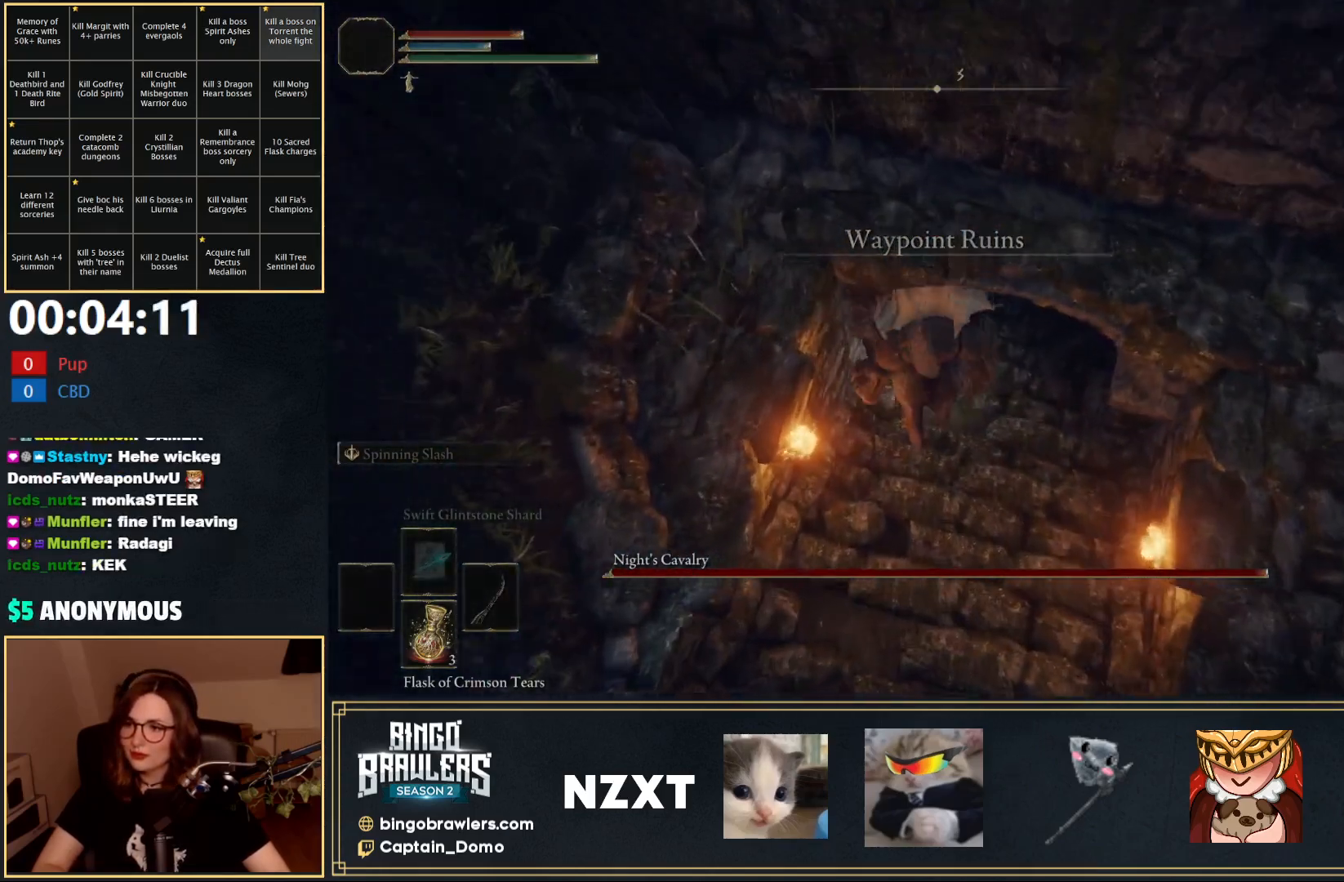
{"buttons": [], "left_stick": "up-right", "right_stick": "center", "events": [[150, "left_stick", "up-right"], [250, "A", "down"], [333, "A", "up"]]}
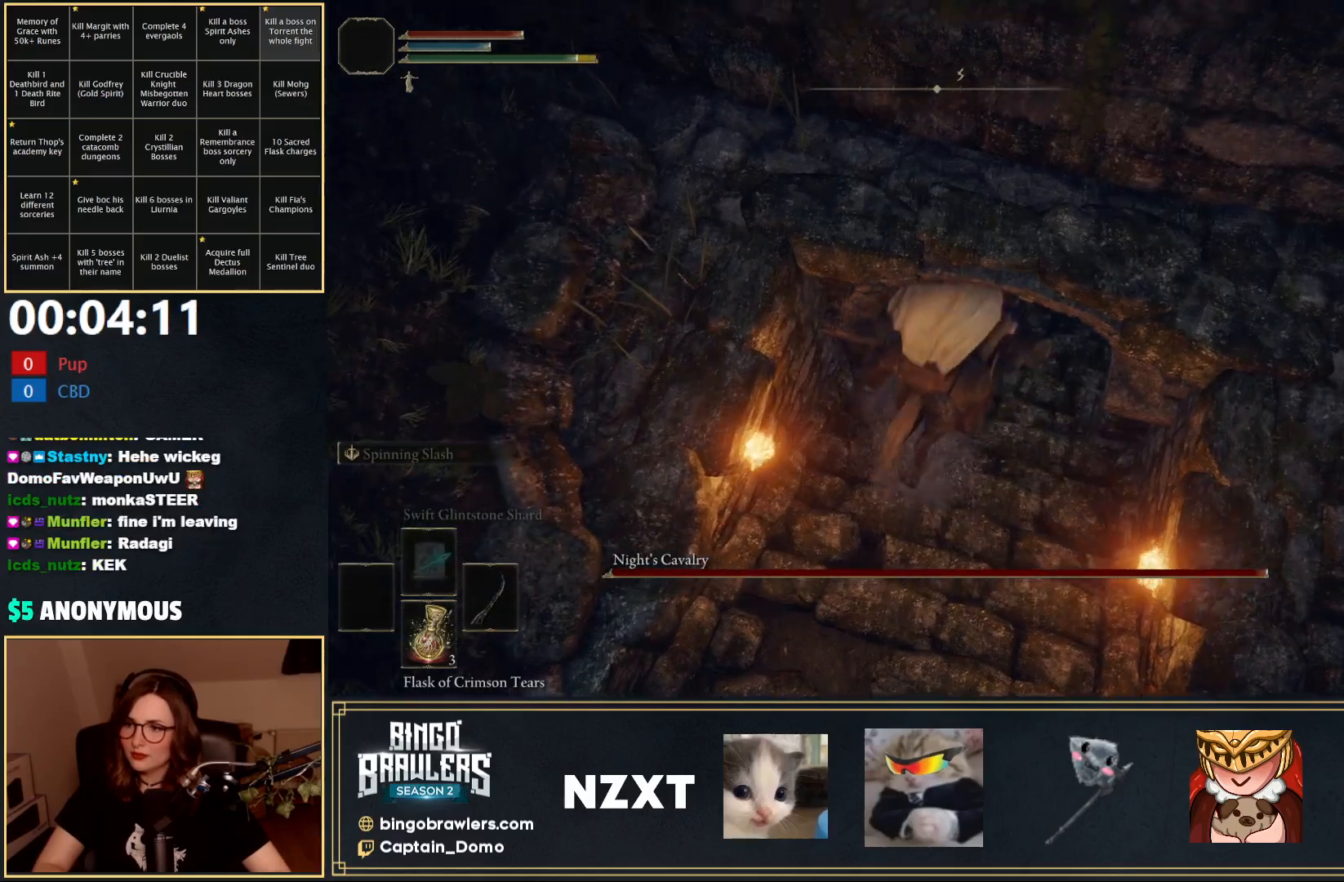
{"buttons": [], "left_stick": "up", "right_stick": "center", "events": [[100, "left_stick", "up"], [133, "right_stick", "up"], [417, "right_stick", "center"]]}
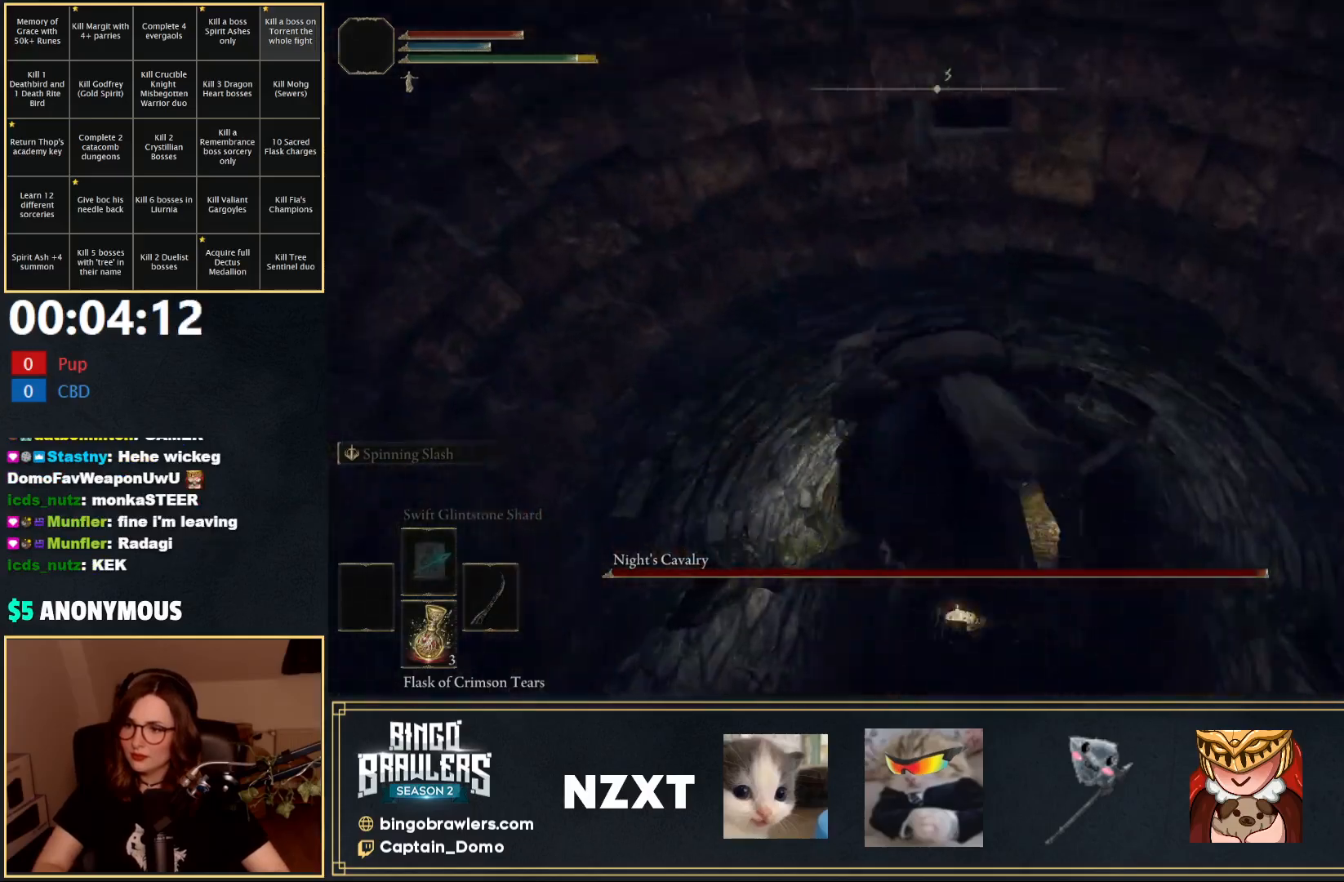
{"buttons": ["B"], "left_stick": "up", "right_stick": "center", "events": [[83, "B", "down"], [150, "B", "up"], [367, "B", "down"]]}
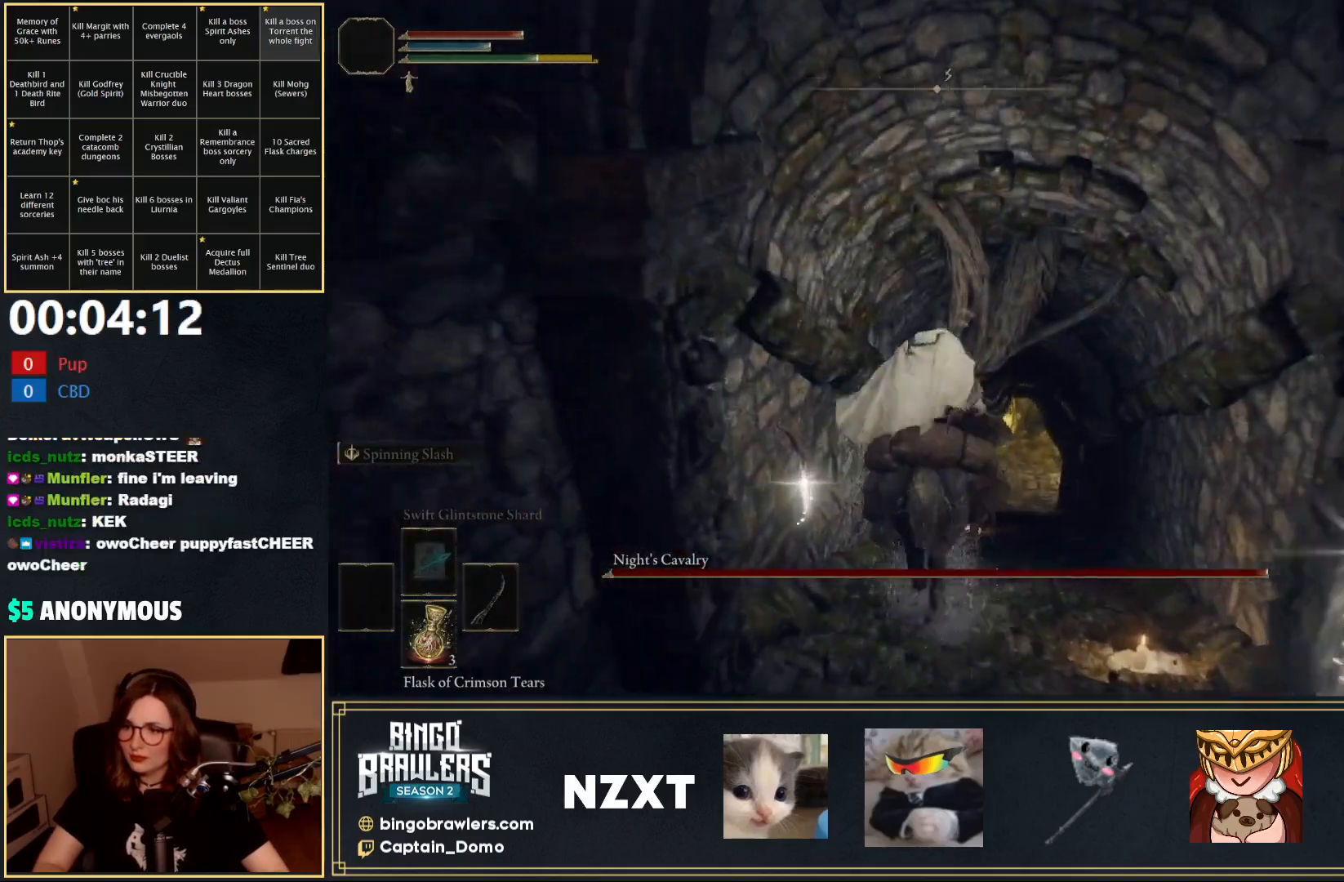
{"buttons": ["B"], "left_stick": "up", "right_stick": "center", "events": [[33, "B", "up"], [433, "B", "down"]]}
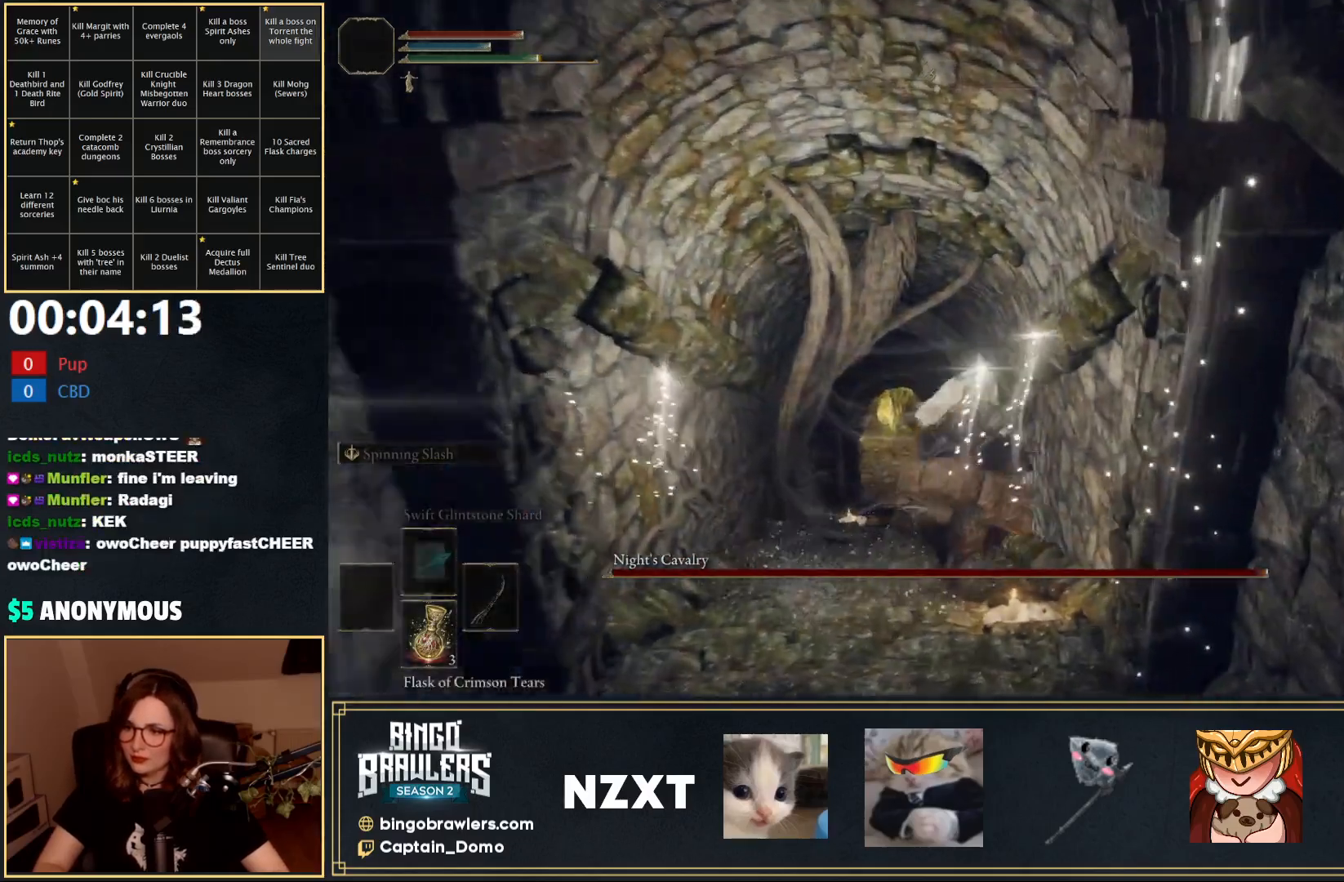
{"buttons": [], "left_stick": "up", "right_stick": "center", "events": [[17, "B", "up"]]}
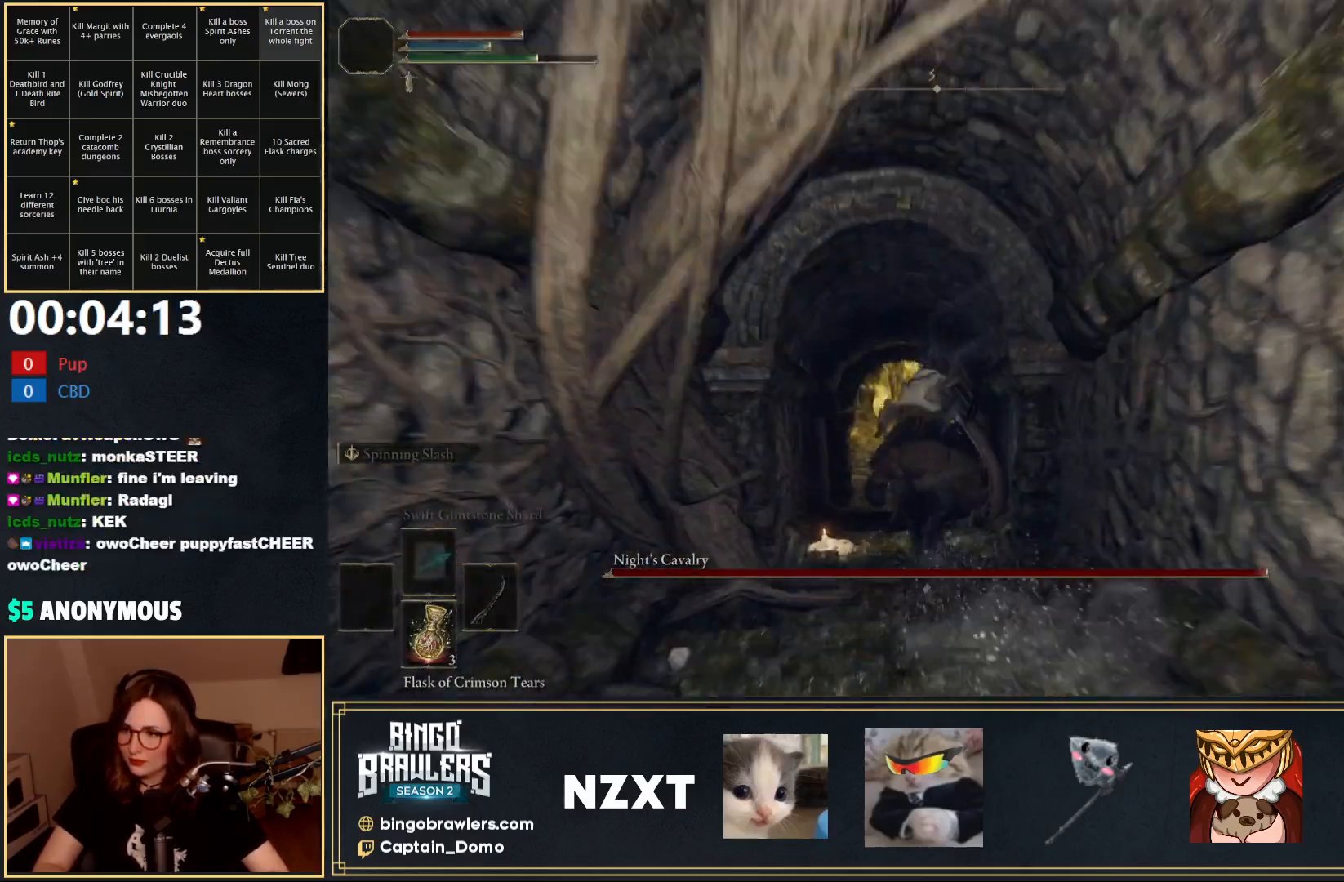
{"buttons": [], "left_stick": "up", "right_stick": "center", "events": [[233, "L3", "down"], [417, "L3", "up"]]}
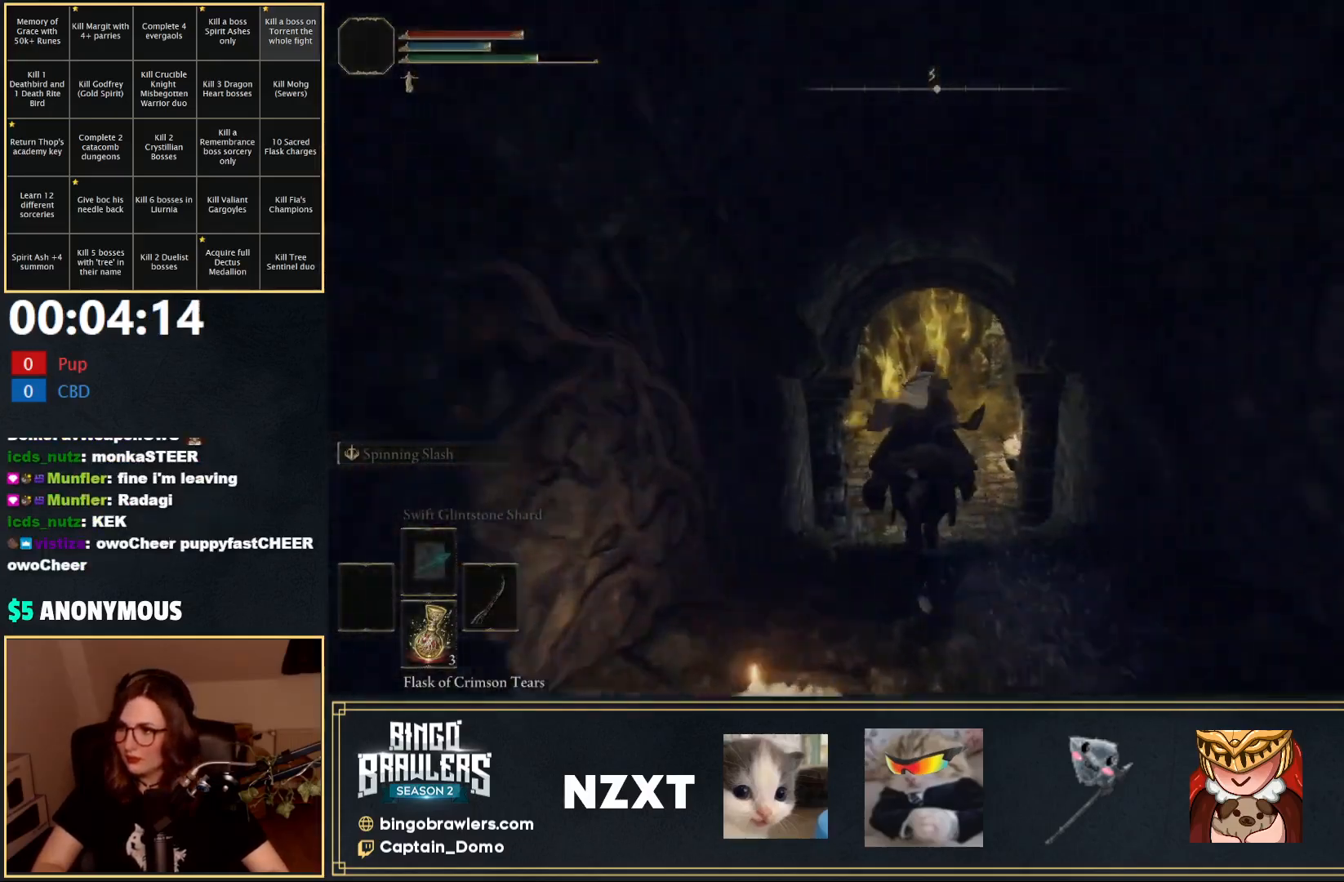
{"buttons": [], "left_stick": "up", "right_stick": "center", "events": [[117, "L3", "down"], [283, "L3", "up"]]}
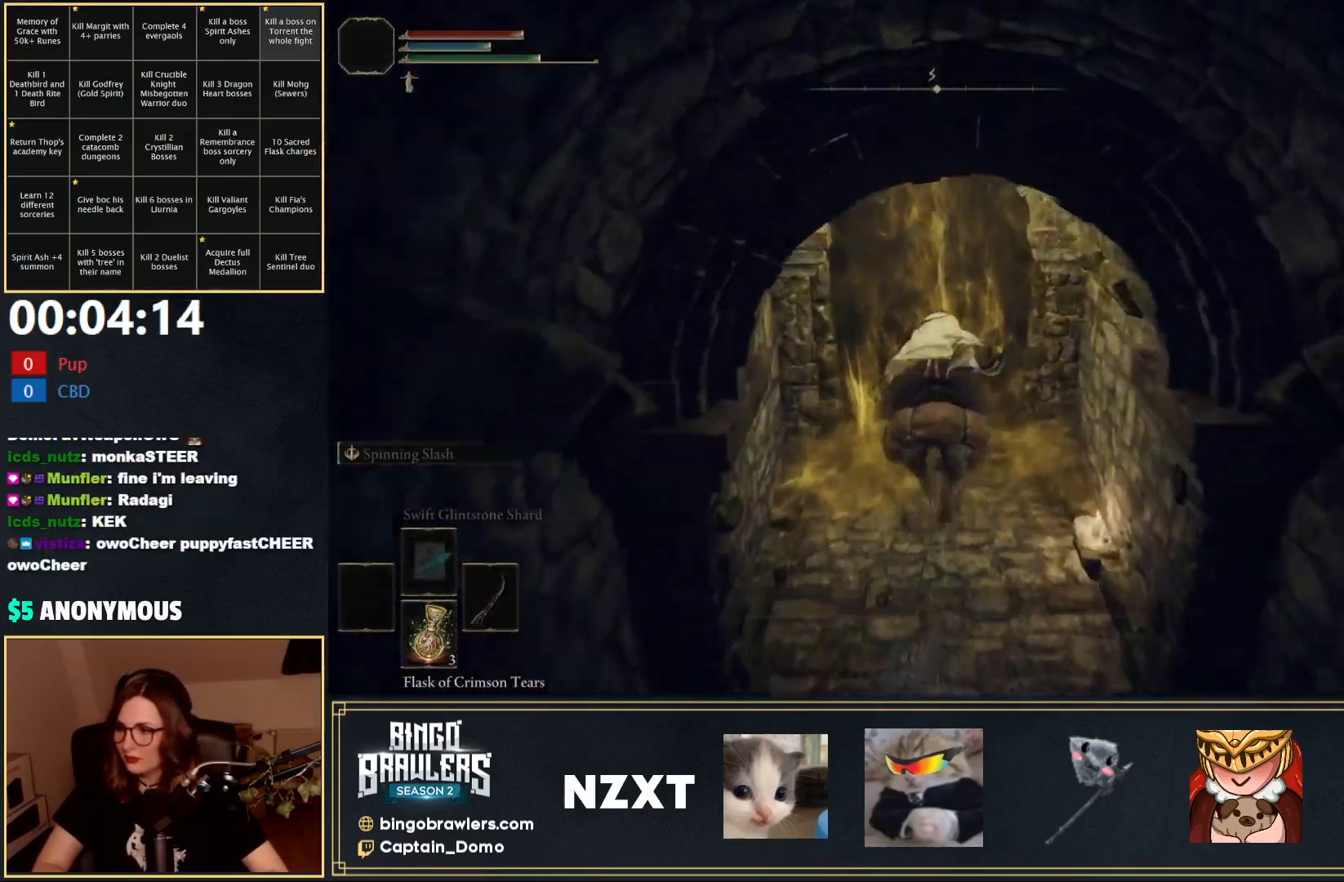
{"buttons": [], "left_stick": "up", "right_stick": "center", "events": [[117, "L3", "down"], [283, "L3", "up"]]}